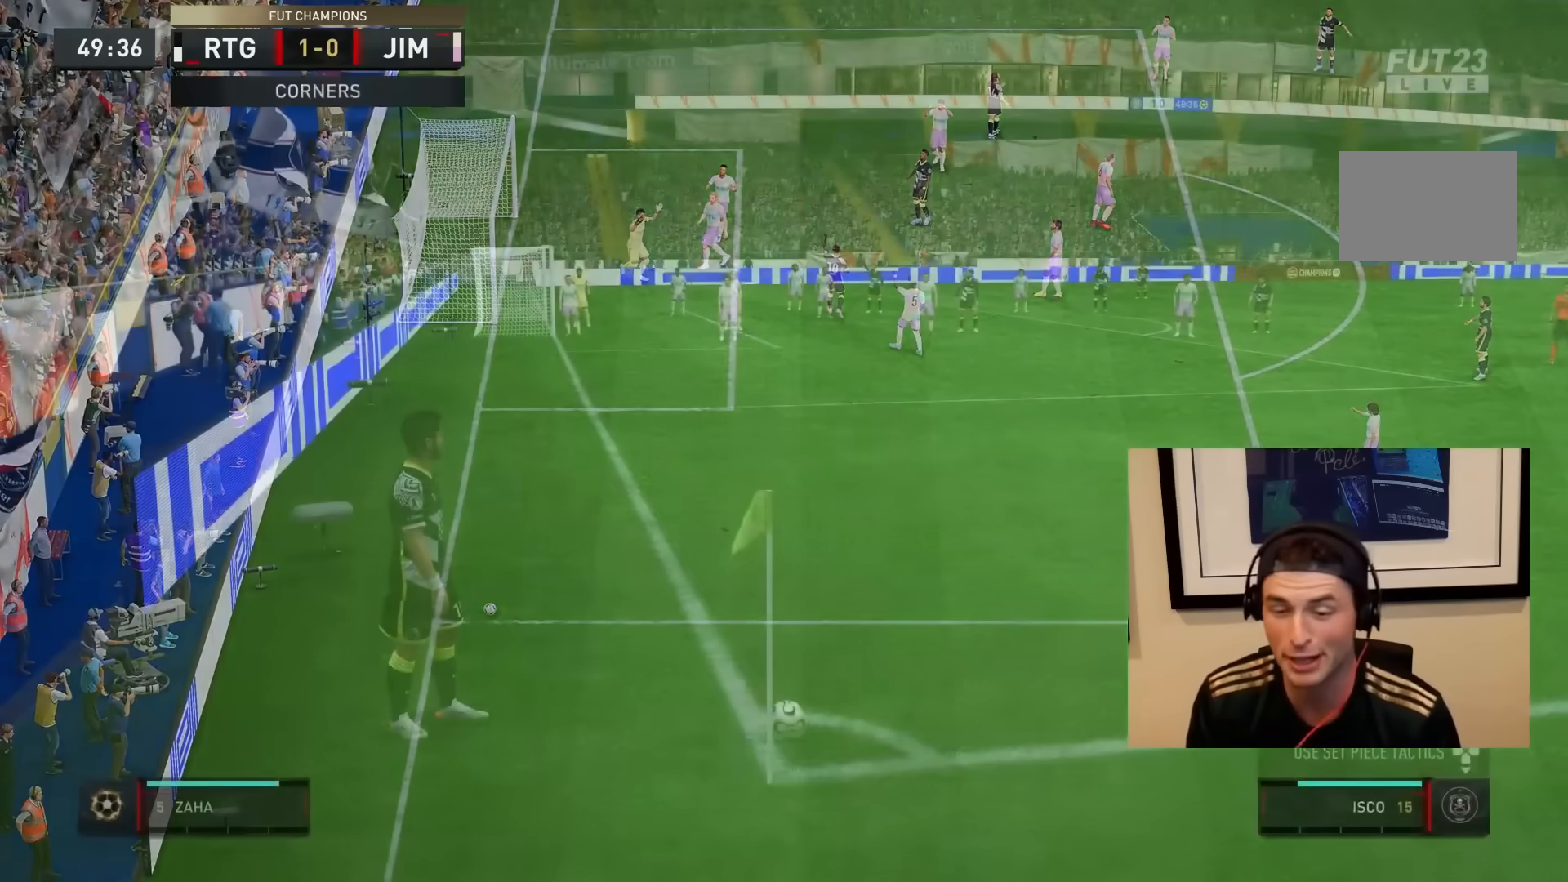
Gameplay with a controller (PlayStation layout); each line is a JSON object with the inputs held at the frame after it. "events" lists button and stick changes between this image and that frame as [ms after this image, input, new state], when the widget could be followed in between. Not read: L3 R3.
{"buttons": ["R1"], "left_stick": "center", "right_stick": "center", "events": [[100, "R1", "up"], [167, "R1", "down"], [300, "R1", "up"], [367, "R1", "down"]]}
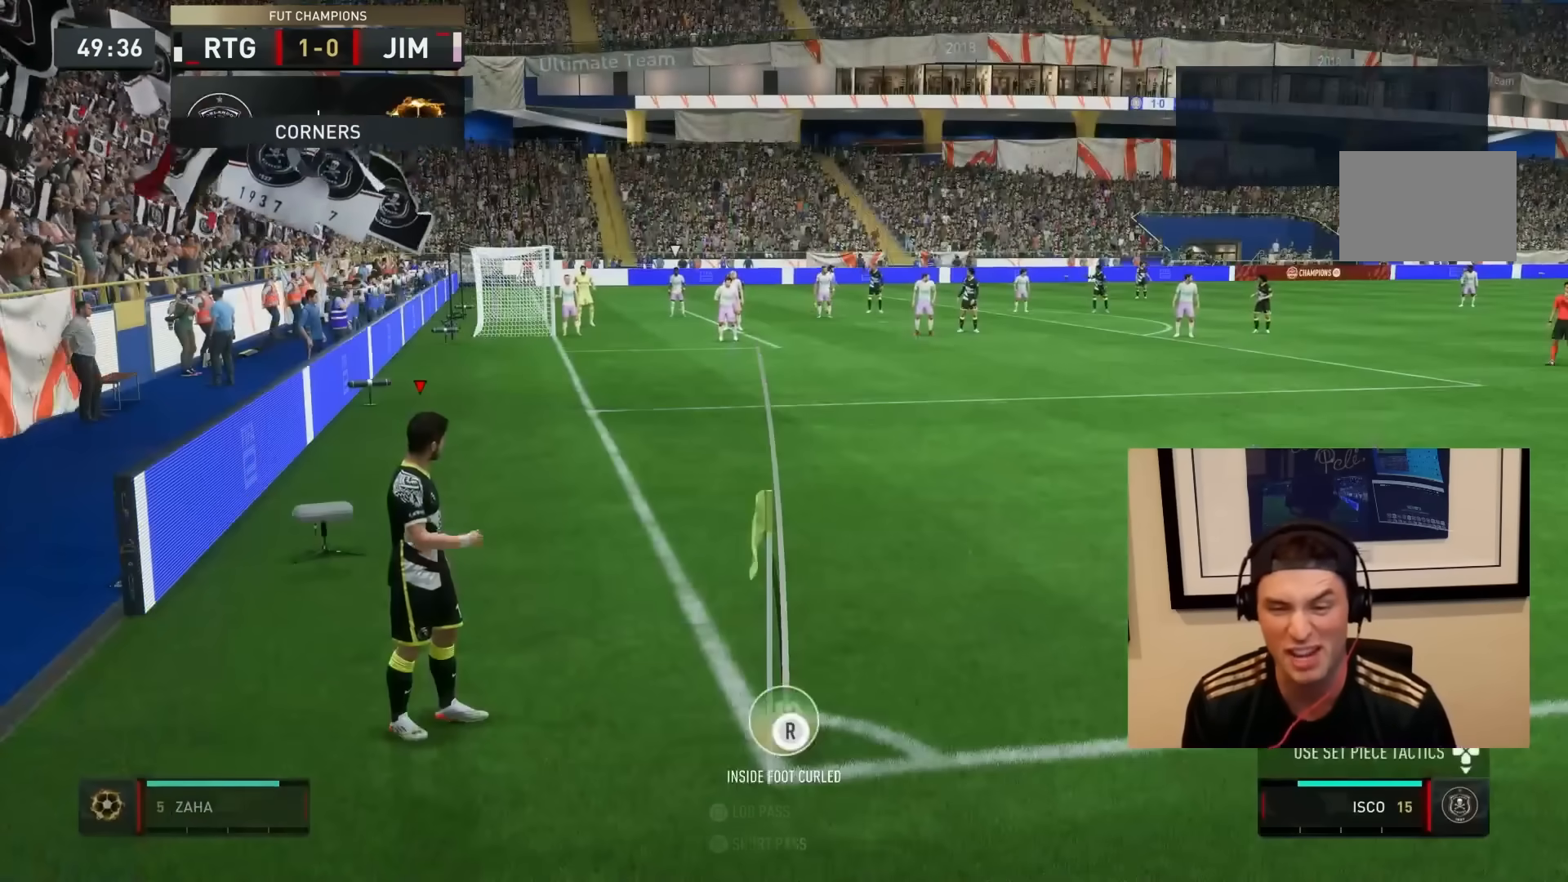
{"buttons": [], "left_stick": "down-right", "right_stick": "center", "events": [[33, "R1", "up"], [100, "R1", "down"], [233, "R1", "up"], [333, "R1", "down"], [400, "left_stick", "down-right"], [433, "R1", "up"]]}
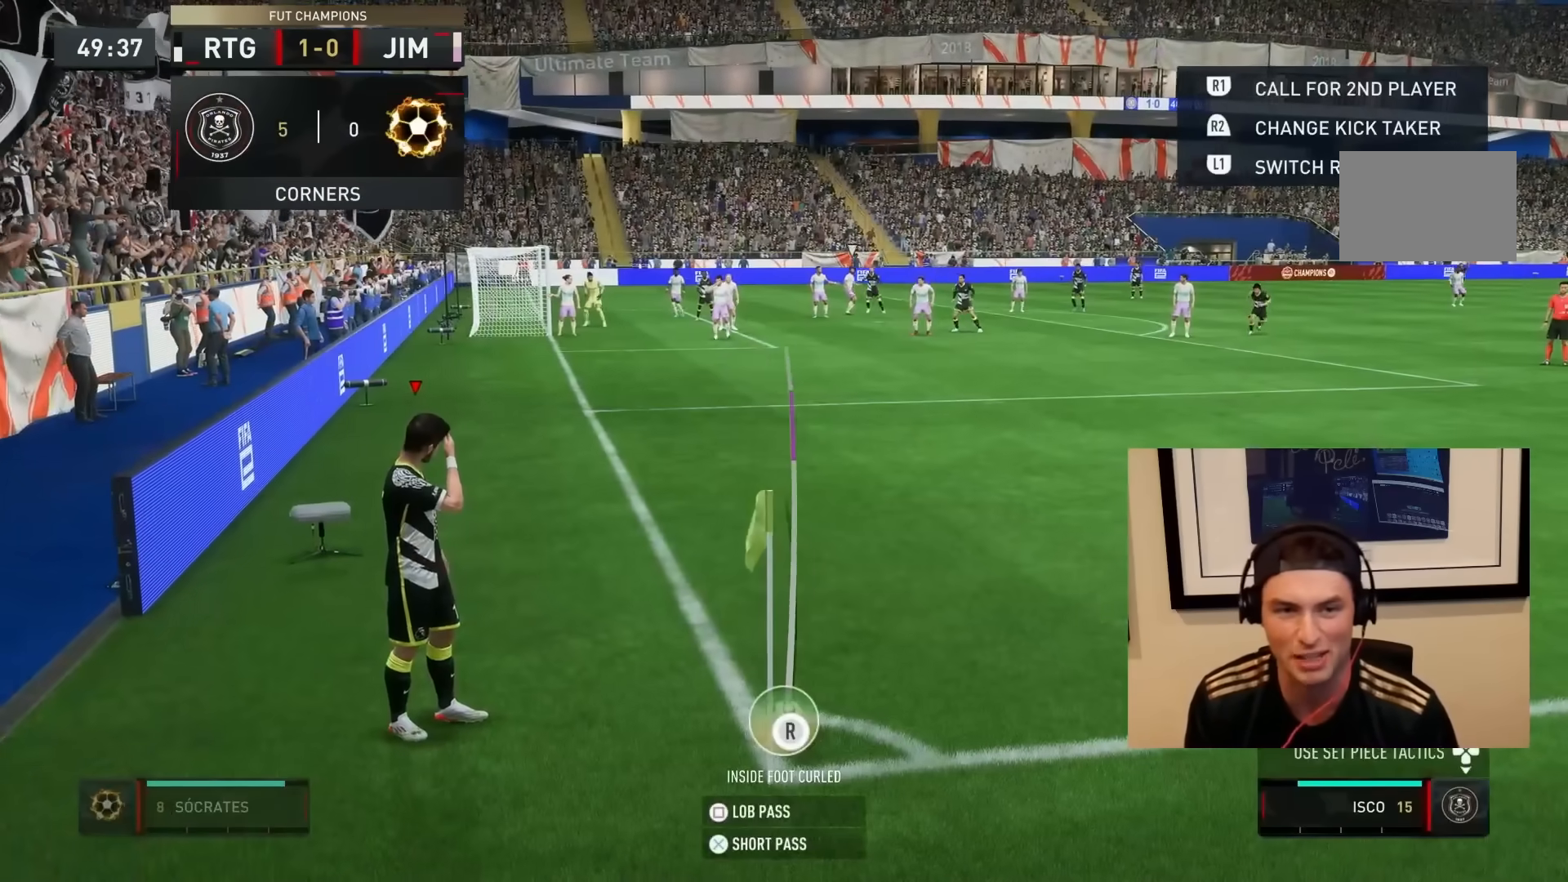
{"buttons": ["R1"], "left_stick": "right", "right_stick": "center", "events": [[33, "R1", "down"], [33, "left_stick", "right"], [167, "R1", "up"], [233, "left_stick", "down-right"], [267, "R1", "down"], [400, "R1", "up"], [467, "R1", "down"], [467, "left_stick", "right"]]}
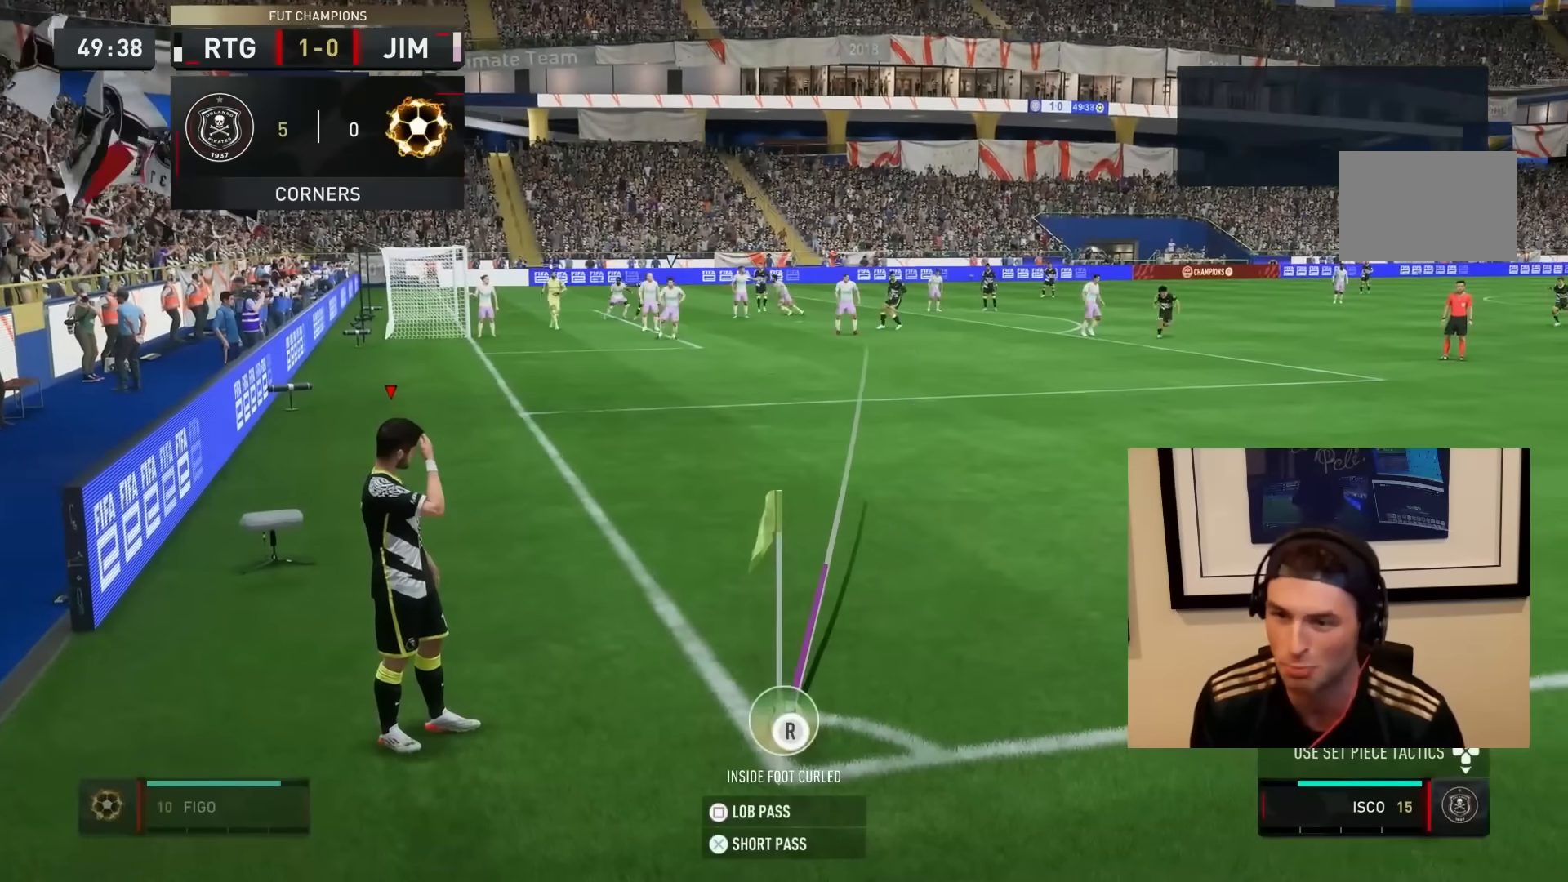
{"buttons": [], "left_stick": "right", "right_stick": "center", "events": [[100, "R1", "up"], [167, "R1", "down"], [300, "R1", "up"]]}
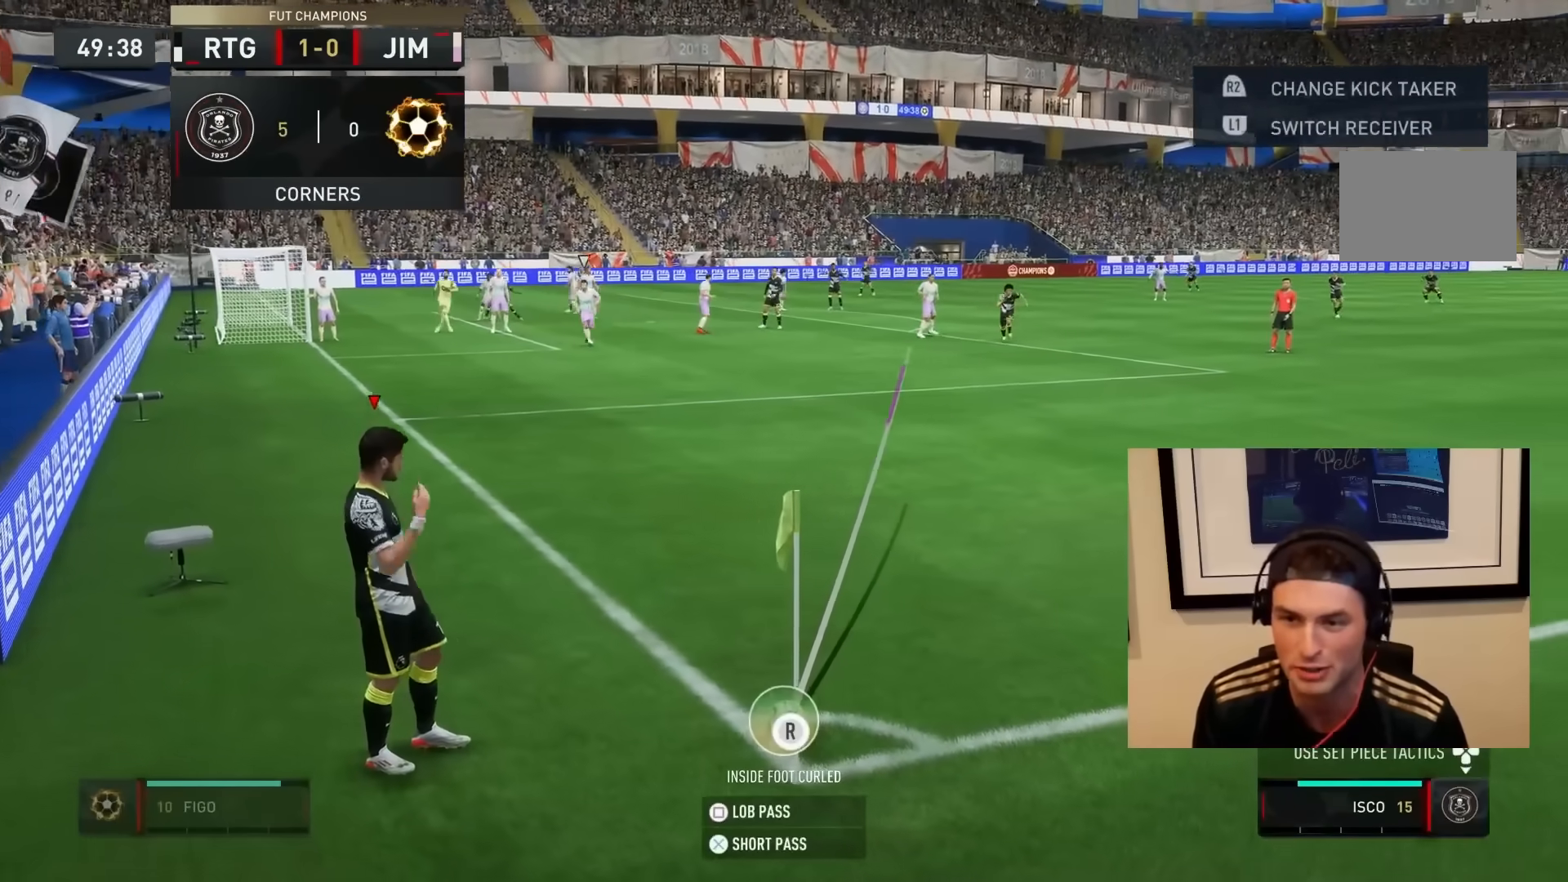
{"buttons": [], "left_stick": "center", "right_stick": "center", "events": [[267, "CROSS", "down"], [267, "left_stick", "center"], [317, "CROSS", "up"]]}
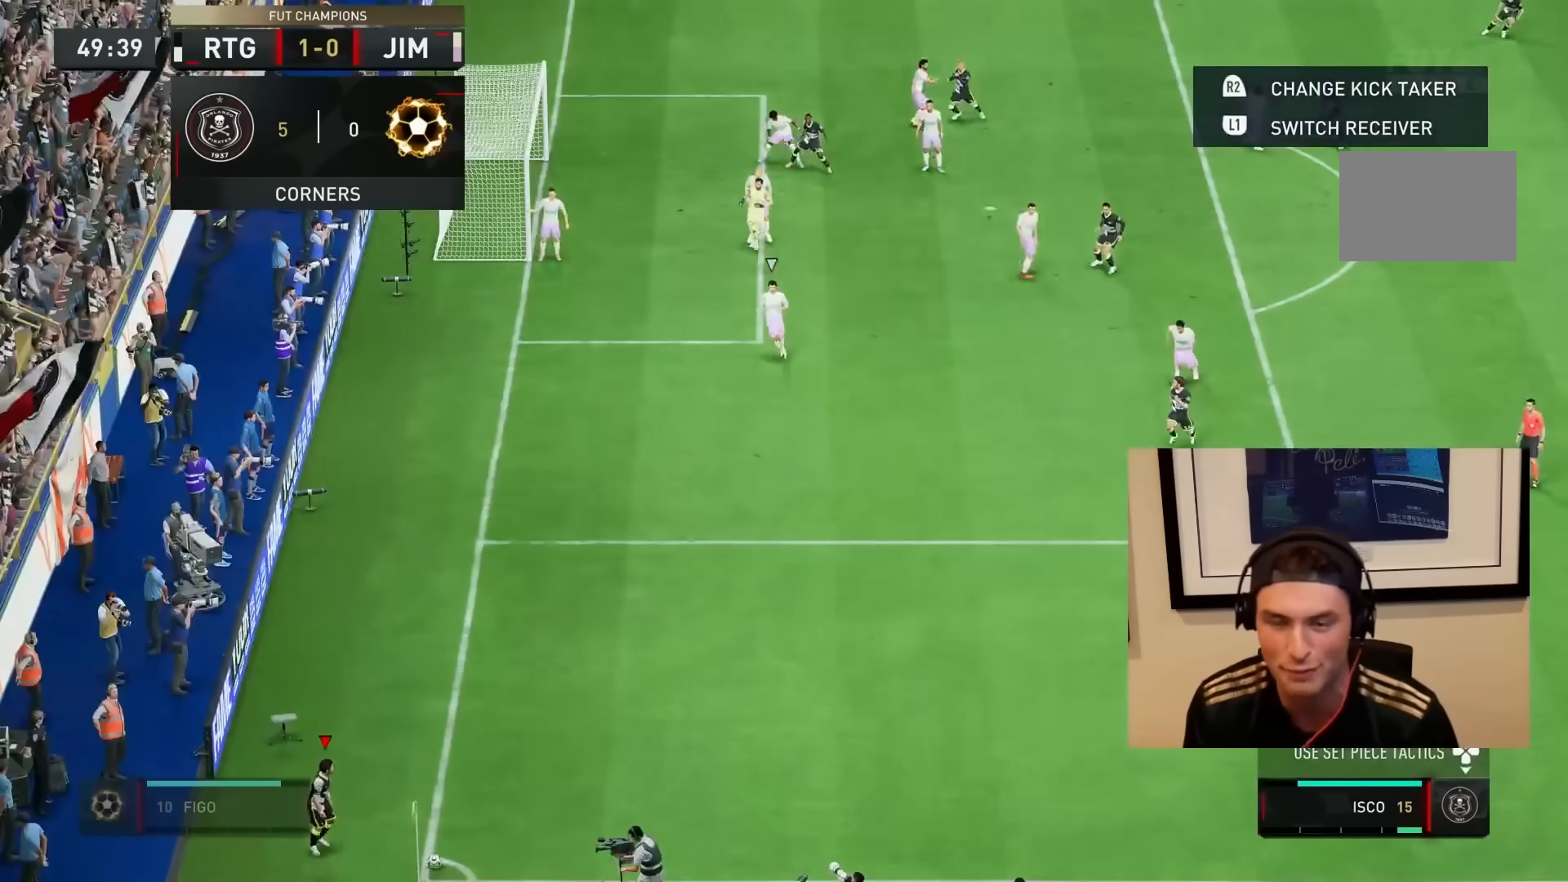
{"buttons": [], "left_stick": "center", "right_stick": "center", "events": []}
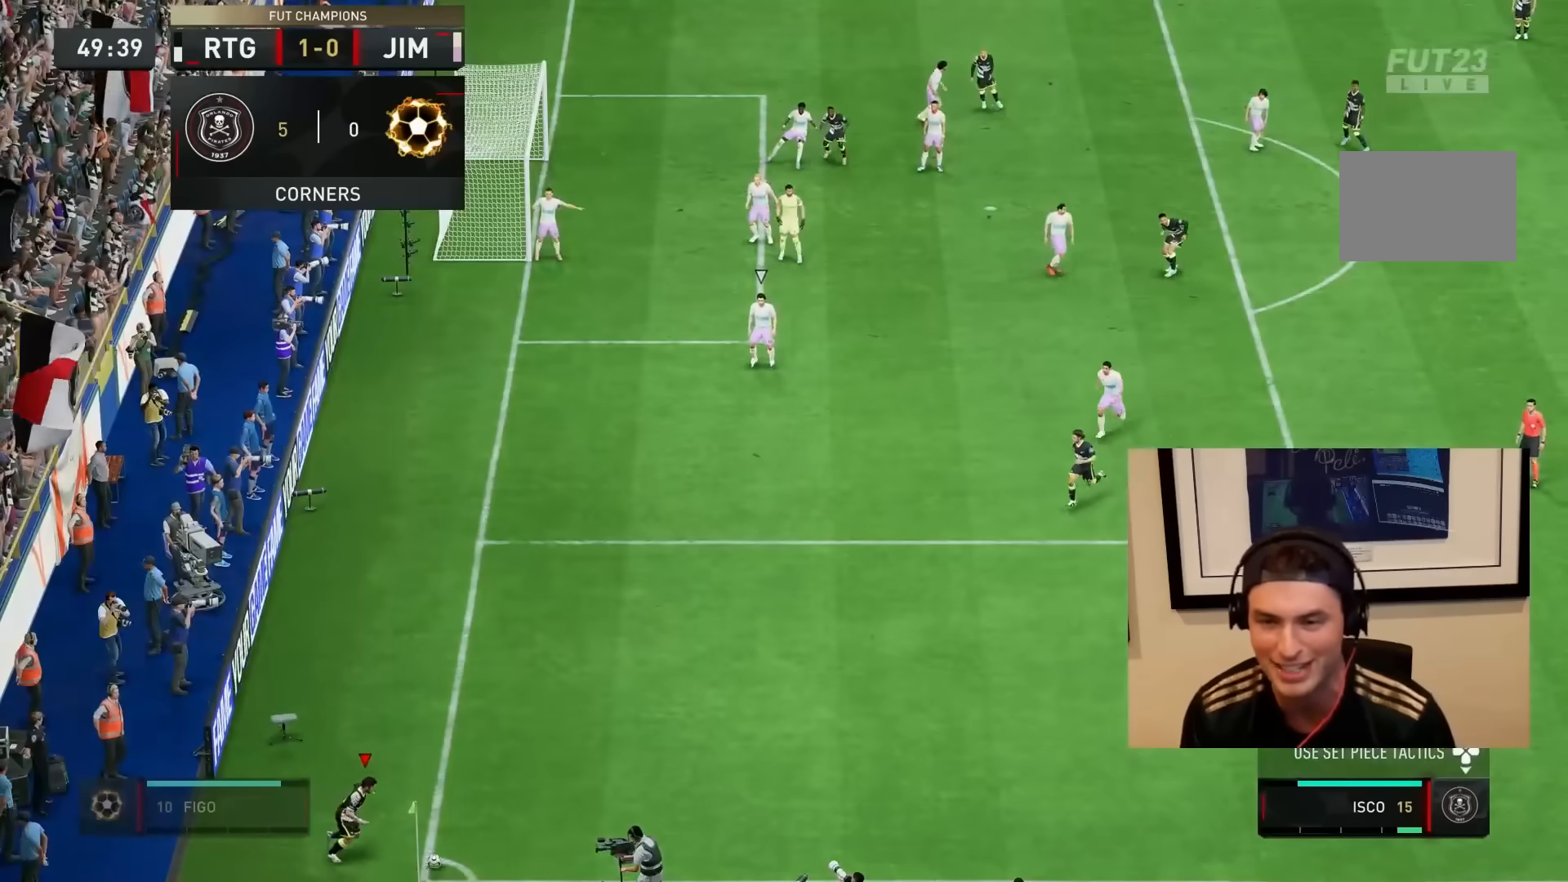
{"buttons": ["R2"], "left_stick": "center", "right_stick": "center", "events": [[383, "R2", "down"]]}
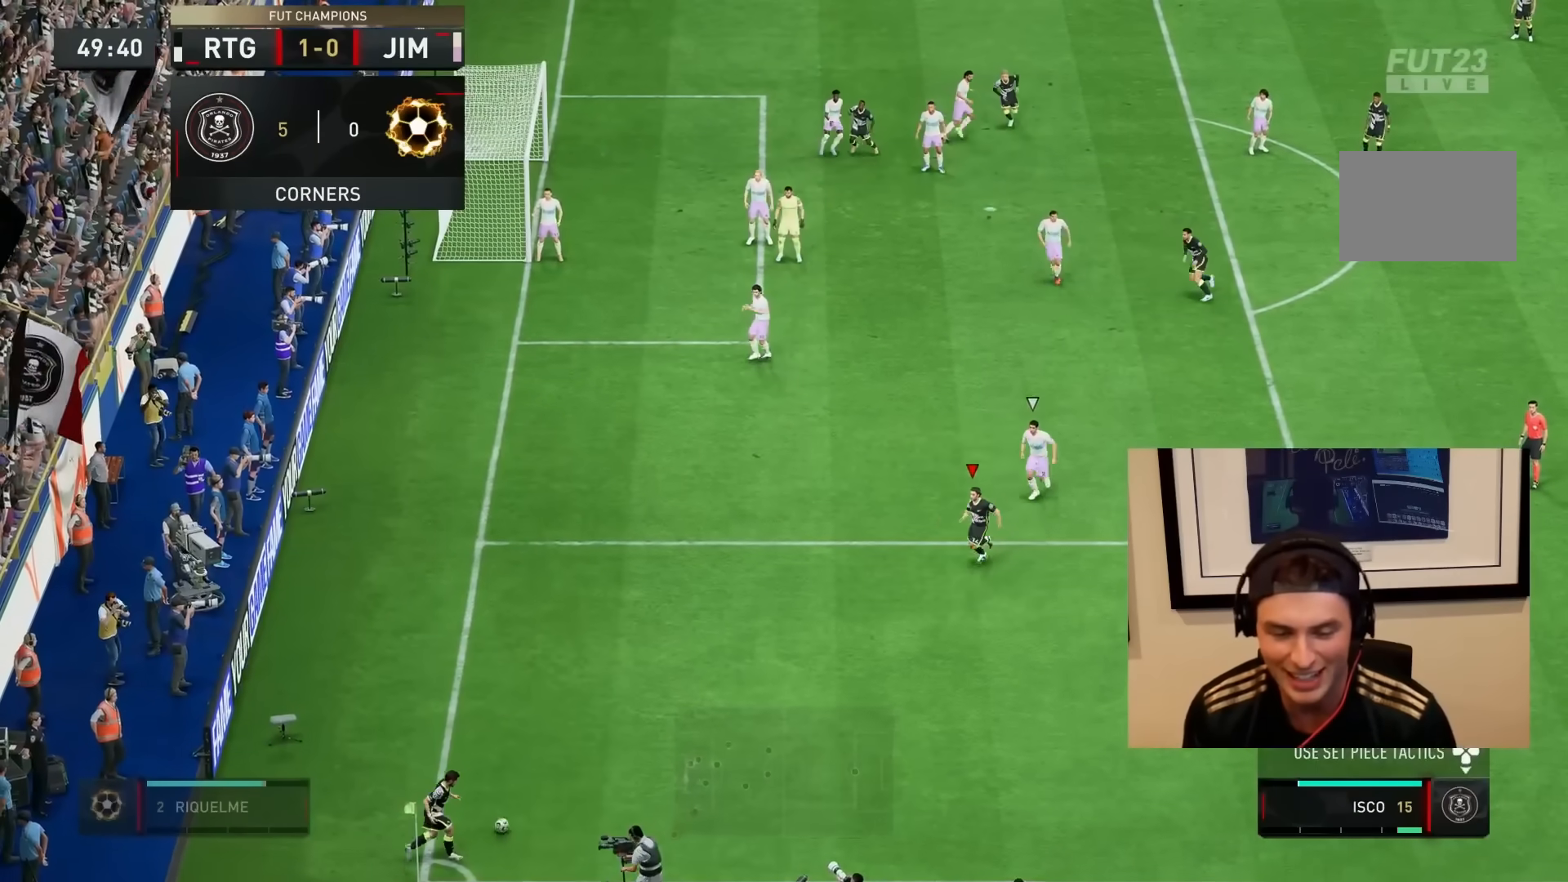
{"buttons": [], "left_stick": "down-left", "right_stick": "center", "events": [[467, "R2", "up"], [483, "left_stick", "down-left"]]}
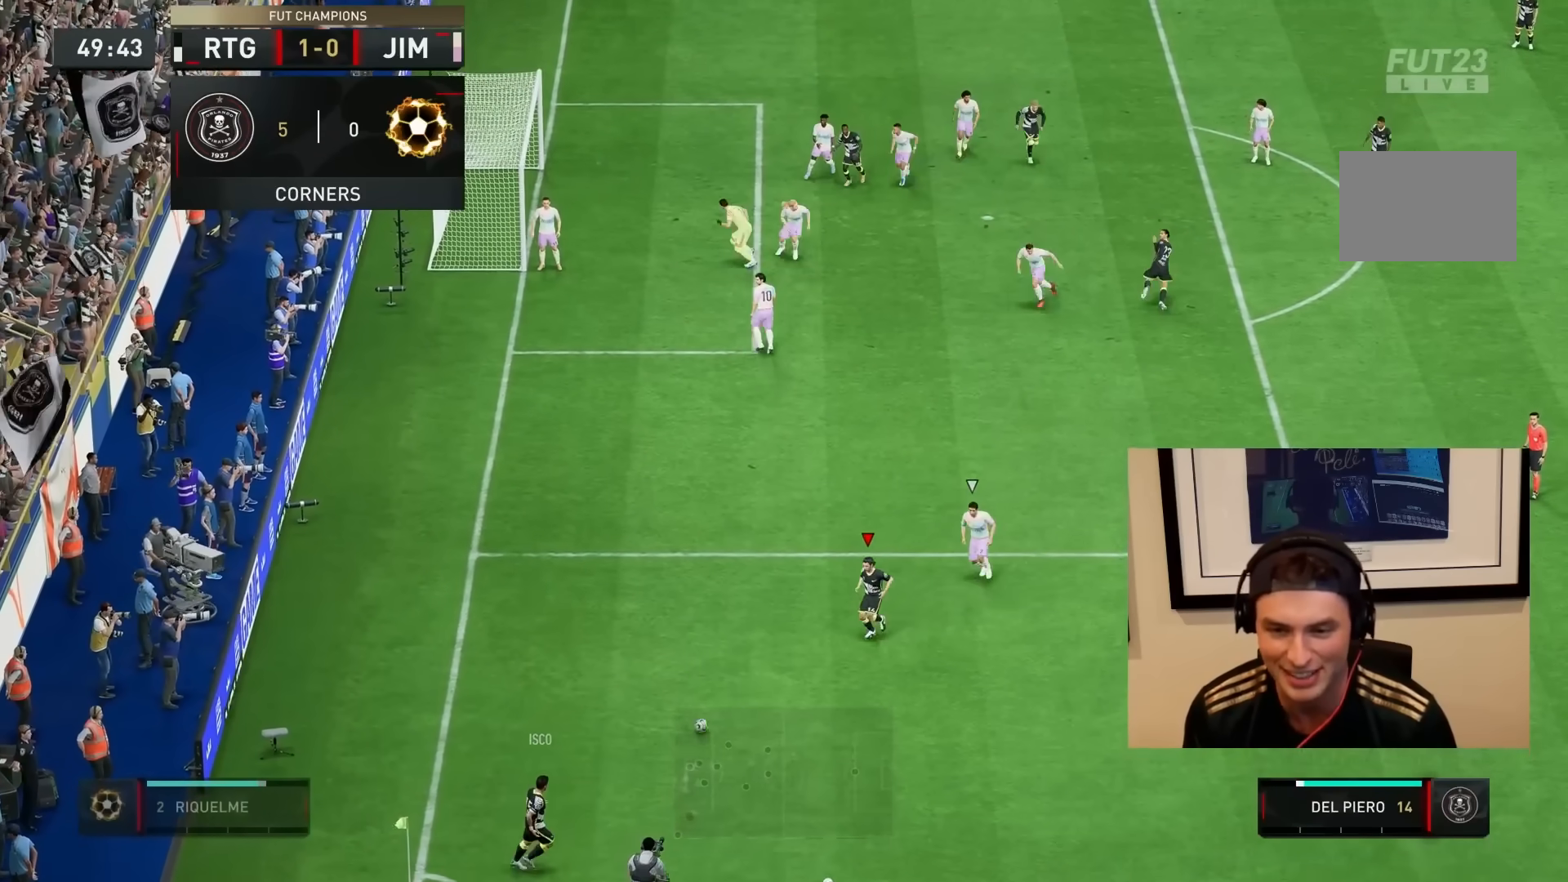
{"buttons": ["CROSS"], "left_stick": "down", "right_stick": "center", "events": [[400, "left_stick", "down"], [417, "CROSS", "down"]]}
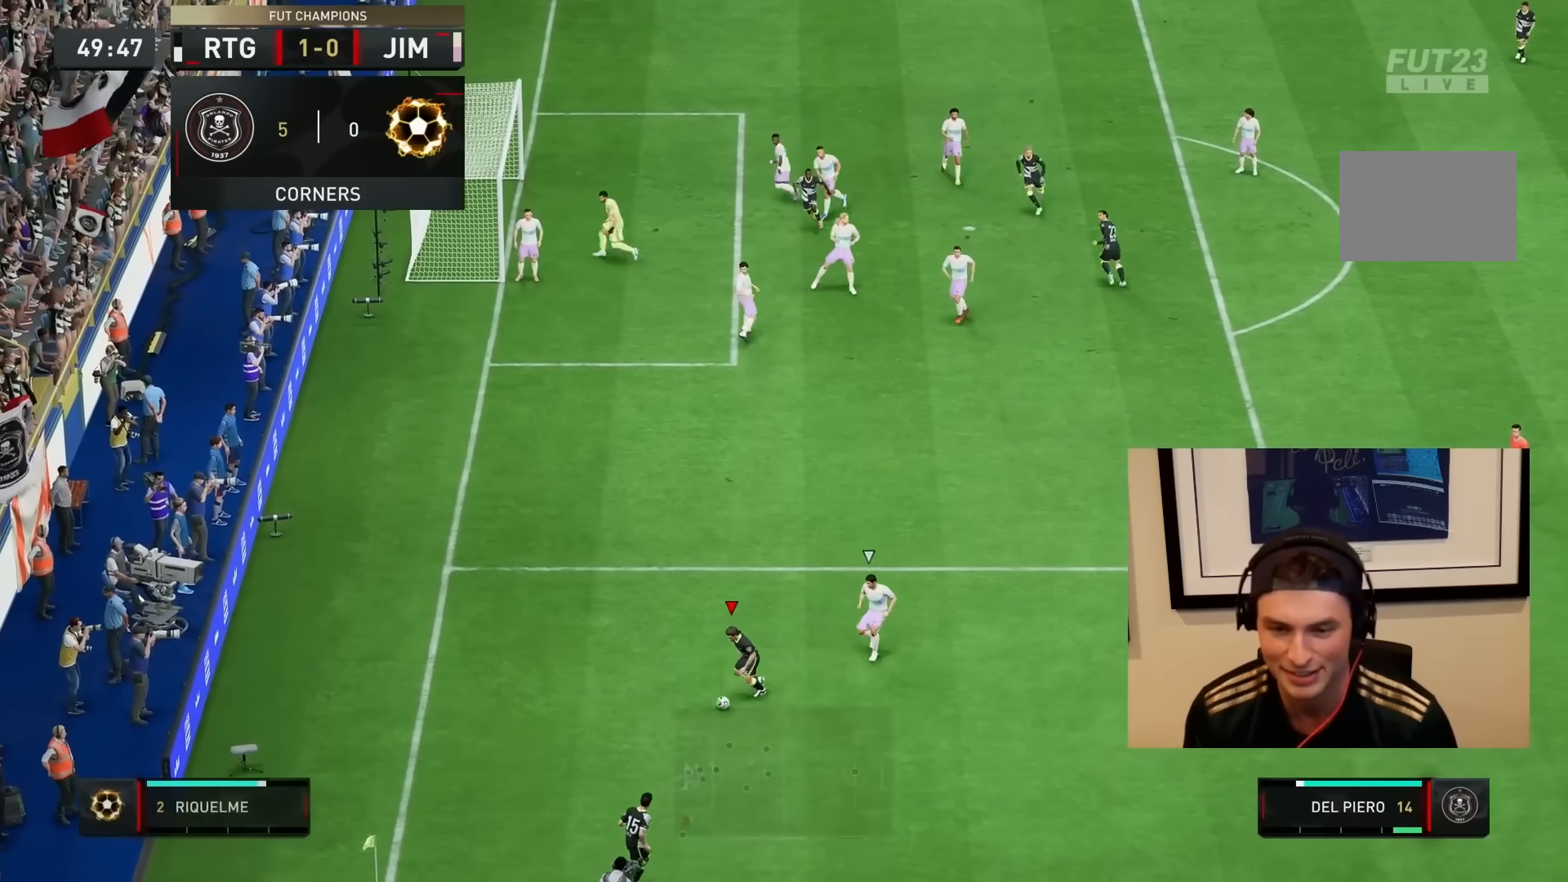
{"buttons": ["R2"], "left_stick": "right", "right_stick": "center", "events": [[17, "left_stick", "down-right"], [50, "CROSS", "up"], [233, "R2", "down"], [283, "left_stick", "right"]]}
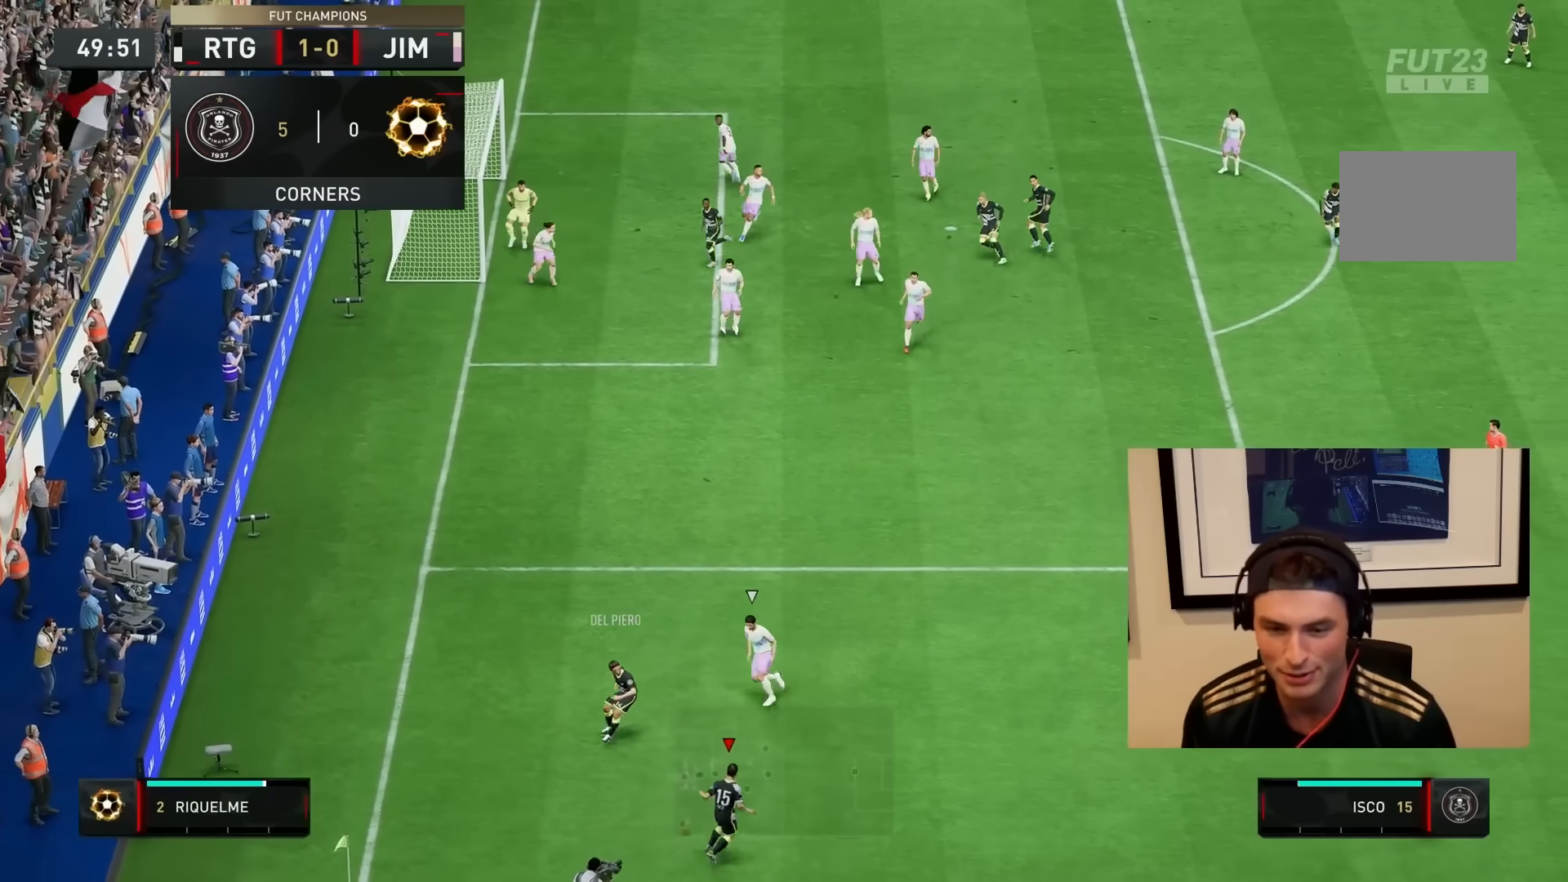
{"buttons": [], "left_stick": "right", "right_stick": "center", "events": [[67, "R2", "up"], [117, "CROSS", "down"], [317, "CROSS", "up"]]}
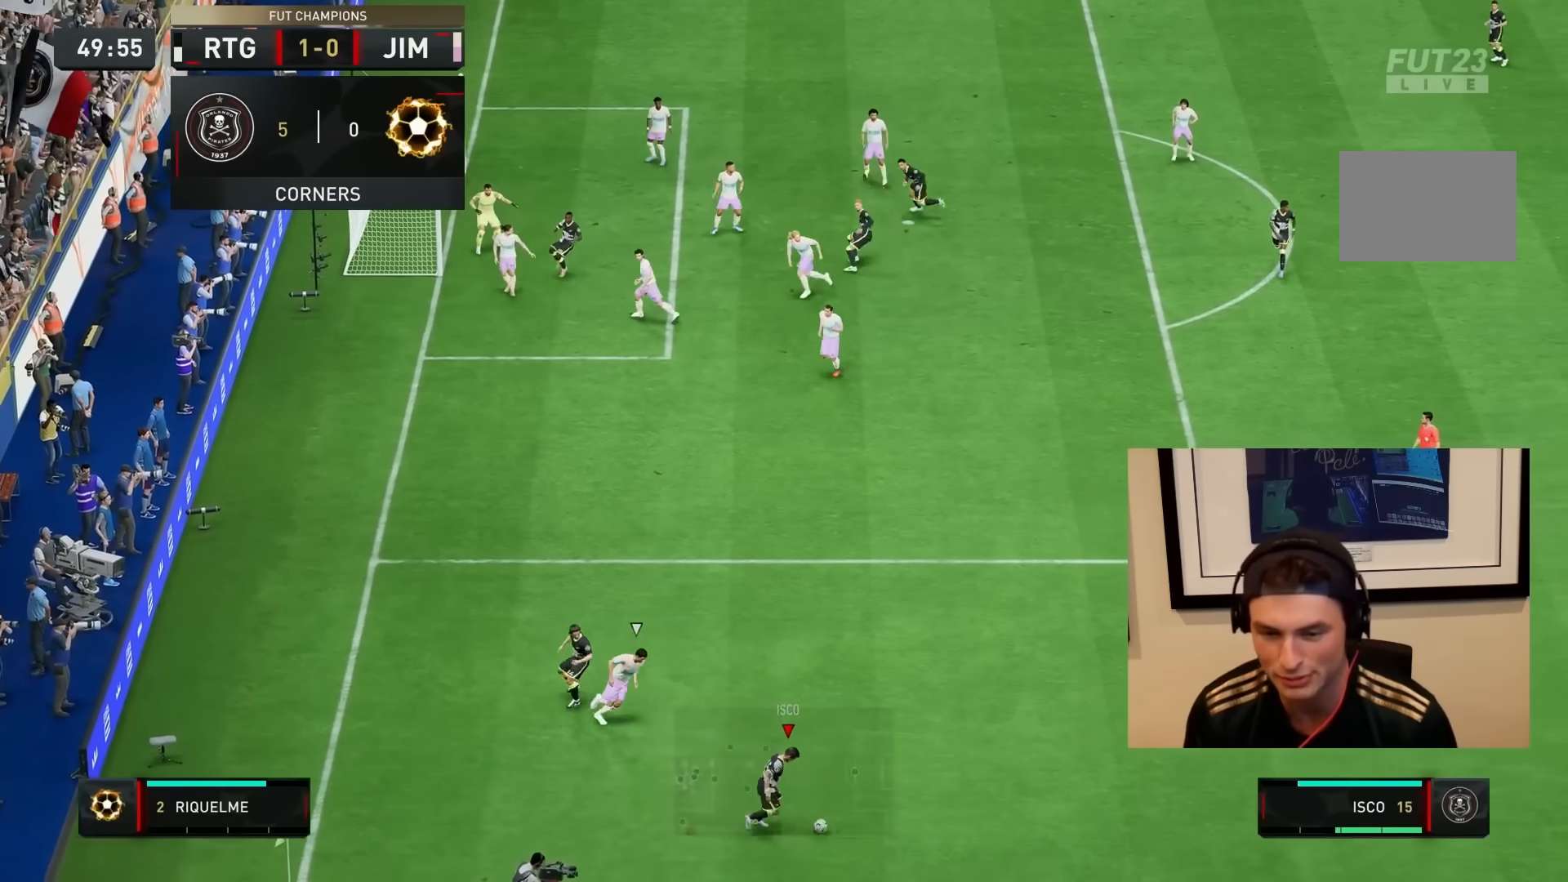
{"buttons": ["R2"], "left_stick": "up-left", "right_stick": "center", "events": [[83, "left_stick", "up-right"], [250, "R2", "down"], [483, "left_stick", "up-left"]]}
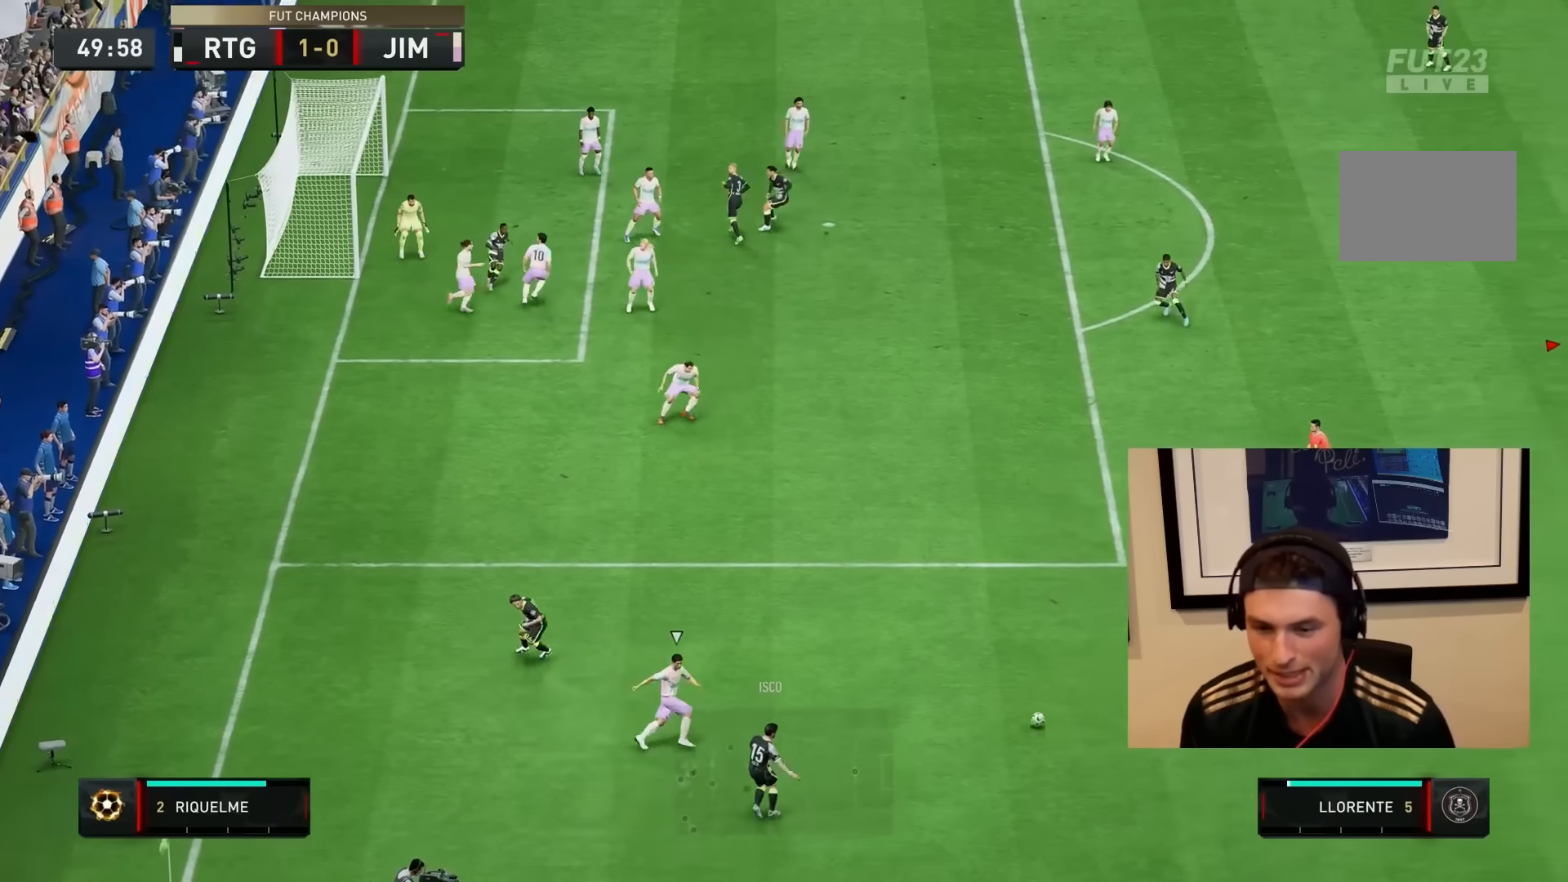
{"buttons": ["CROSS"], "left_stick": "right", "right_stick": "center", "events": [[17, "left_stick", "left"], [400, "CROSS", "down"], [400, "R2", "up"], [400, "left_stick", "right"]]}
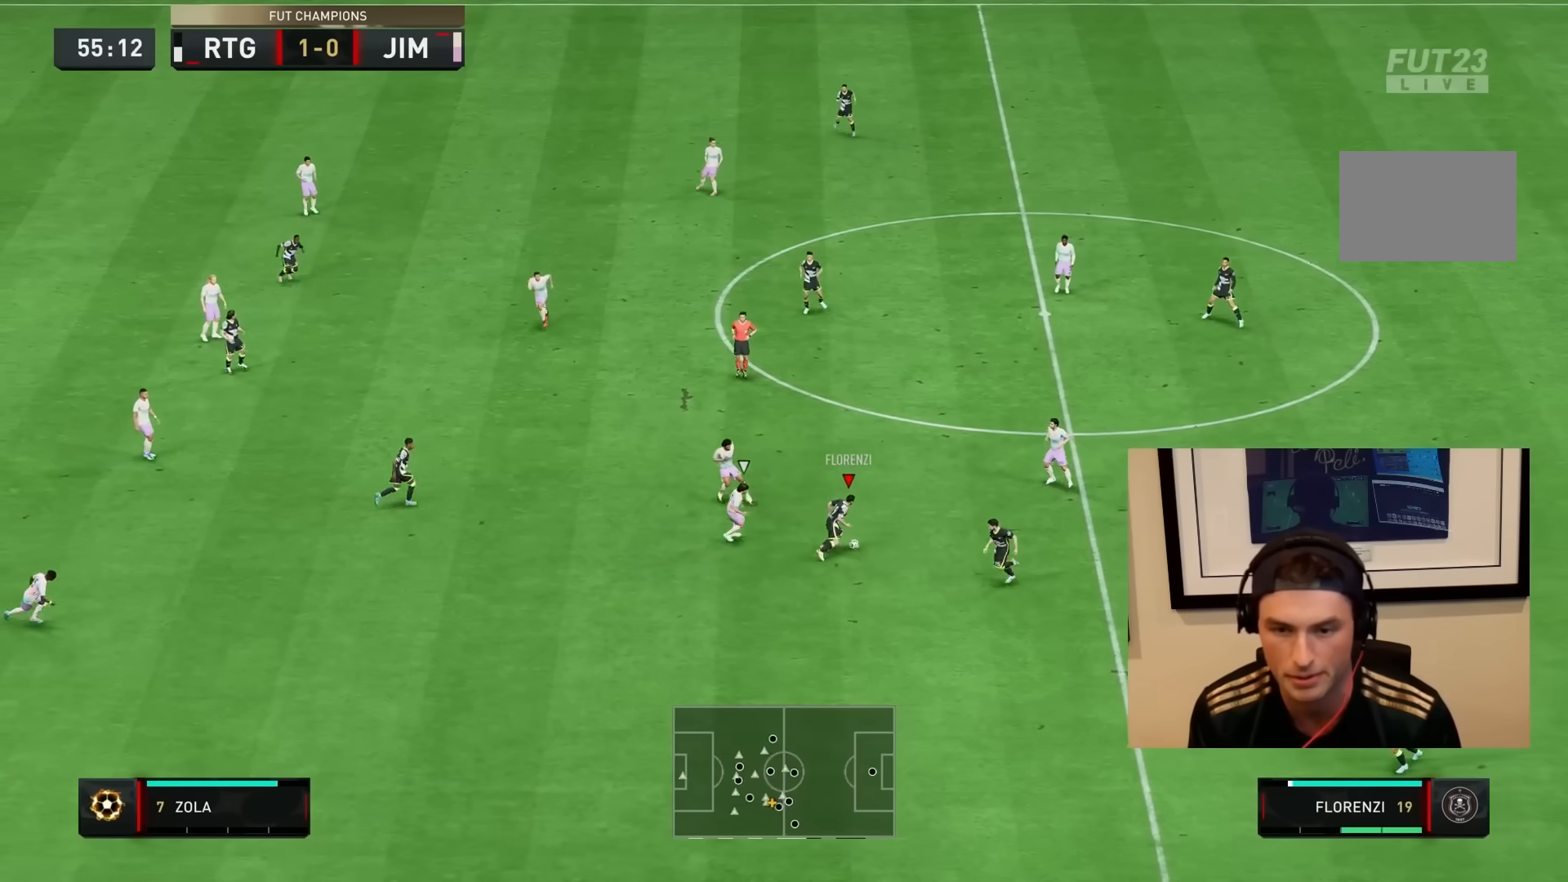
{"buttons": ["R2"], "left_stick": "down-left", "right_stick": "center", "events": [[50, "CROSS", "up"], [50, "left_stick", "up"], [350, "R2", "down"], [417, "left_stick", "left"], [483, "left_stick", "down-left"]]}
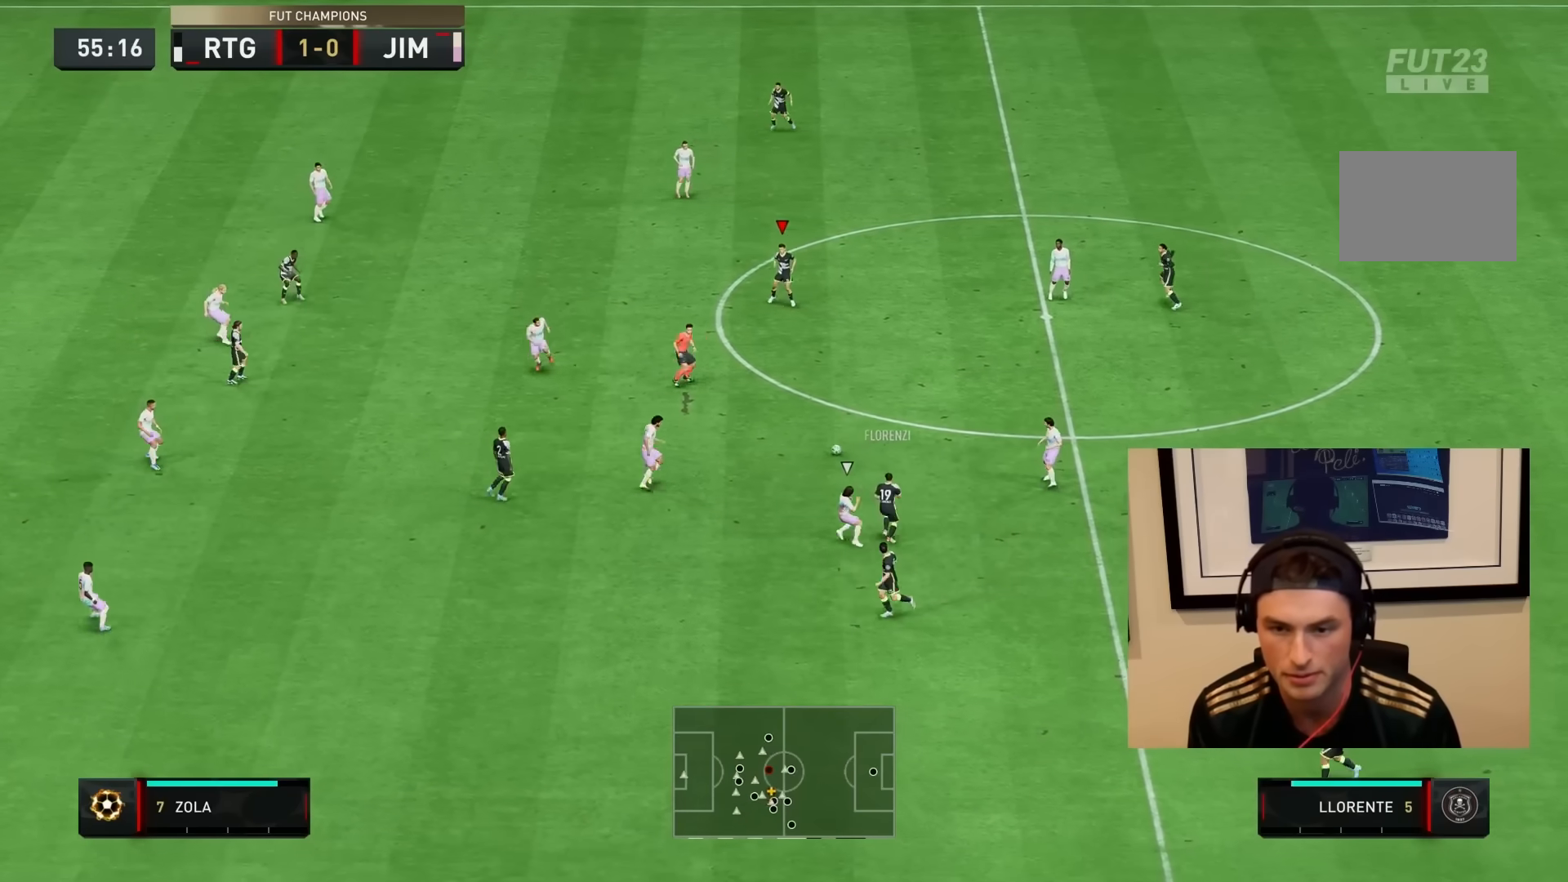
{"buttons": ["R2"], "left_stick": "up-left", "right_stick": "center", "events": [[183, "left_stick", "up-left"]]}
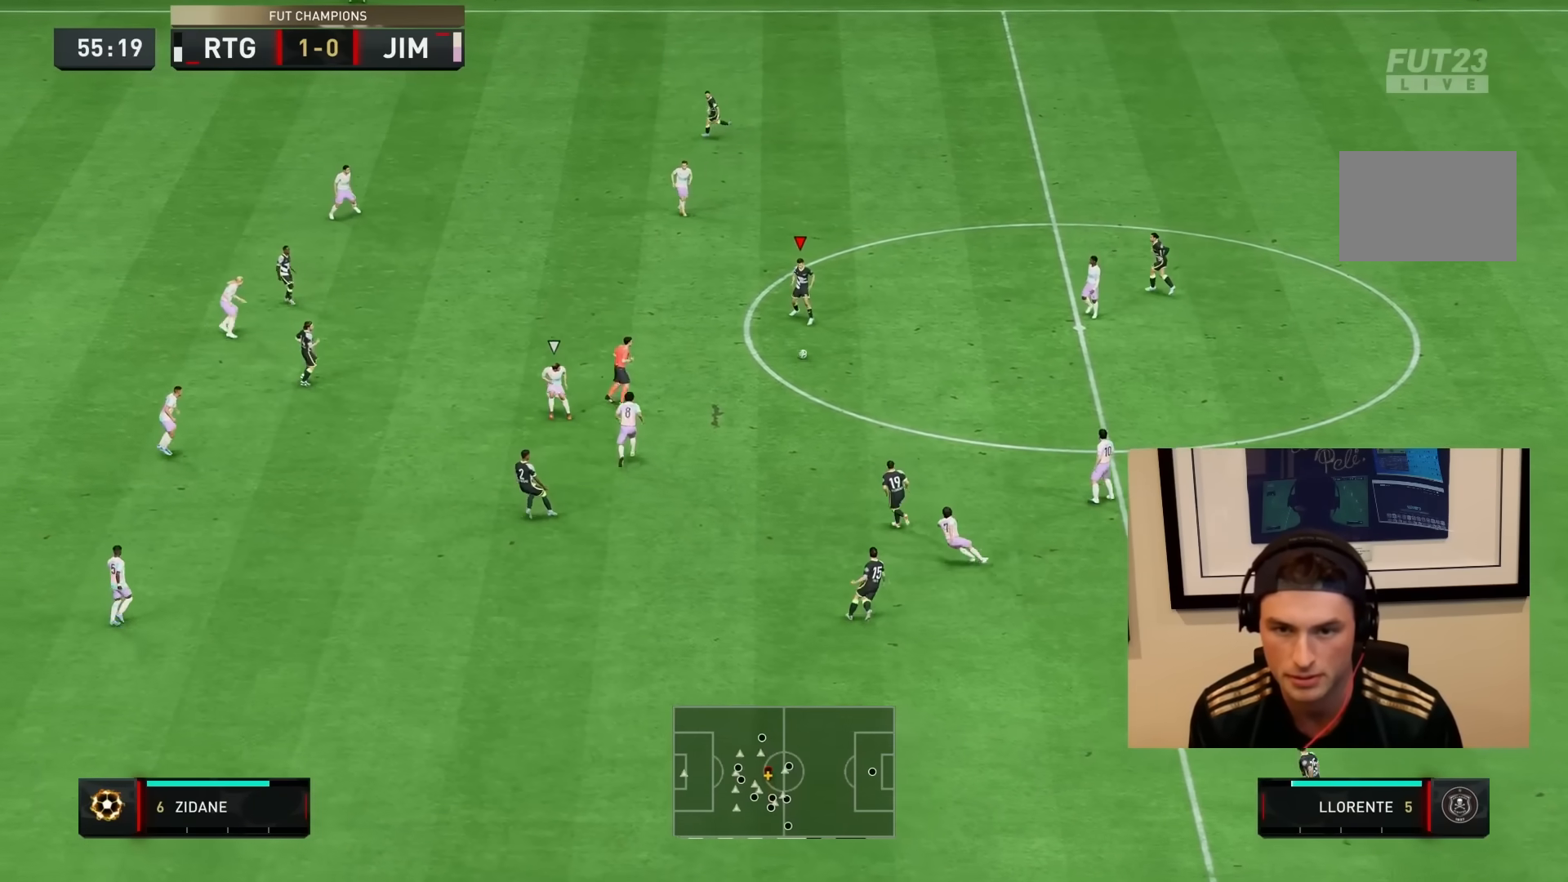
{"buttons": ["CROSS", "R1"], "left_stick": "left", "right_stick": "center", "events": [[117, "R2", "up"], [133, "left_stick", "left"], [433, "CROSS", "down"], [433, "R1", "down"]]}
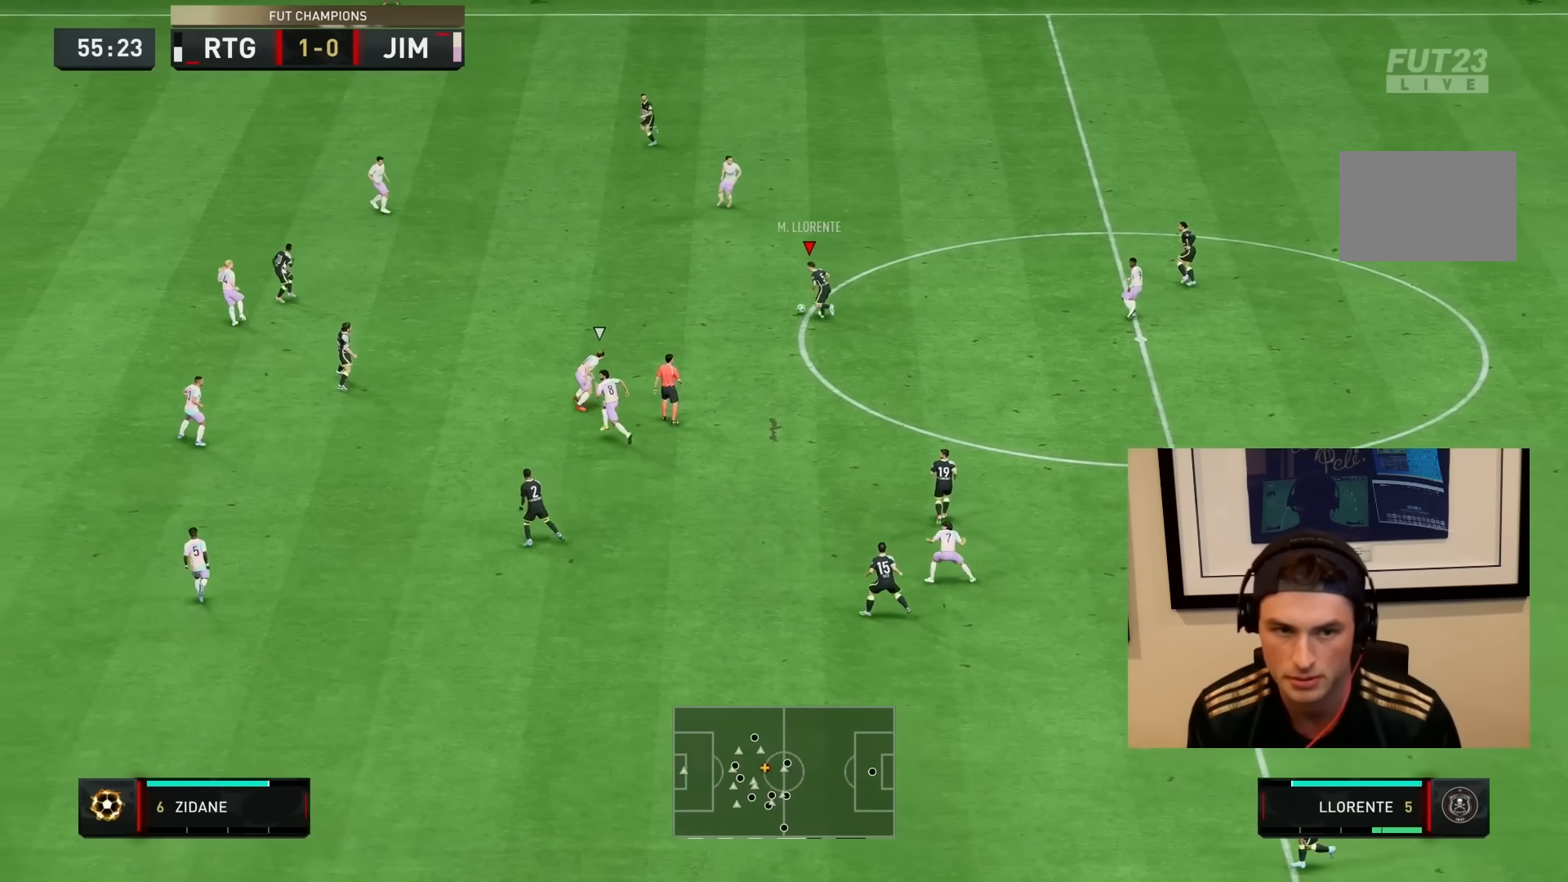
{"buttons": [], "left_stick": "center", "right_stick": "center", "events": [[67, "CROSS", "up"], [100, "R1", "up"], [483, "left_stick", "center"]]}
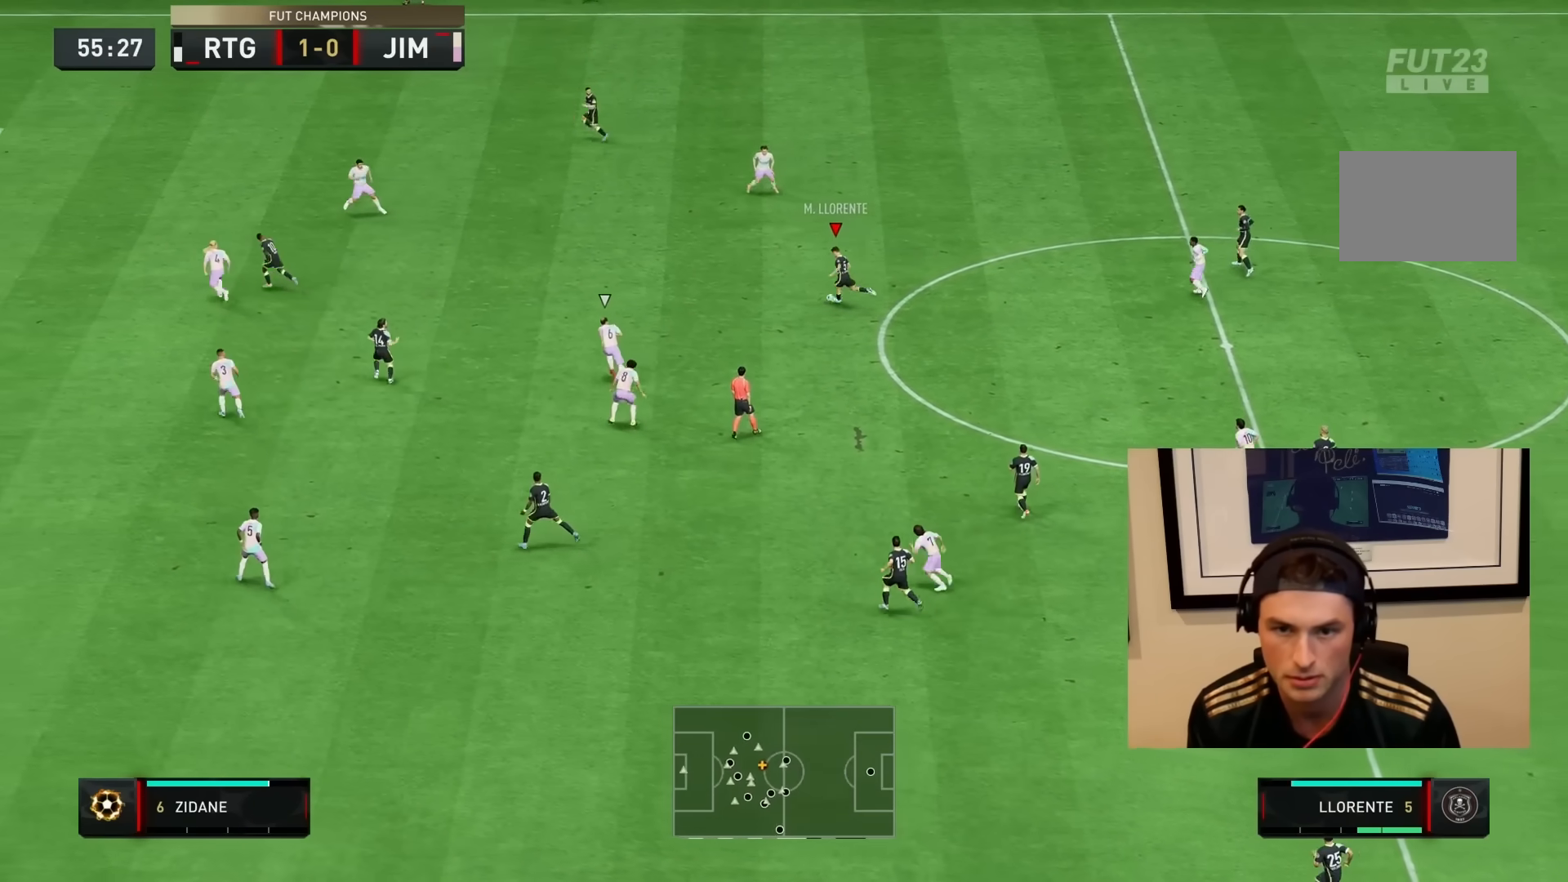
{"buttons": [], "left_stick": "down-right", "right_stick": "center", "events": [[400, "left_stick", "down-right"]]}
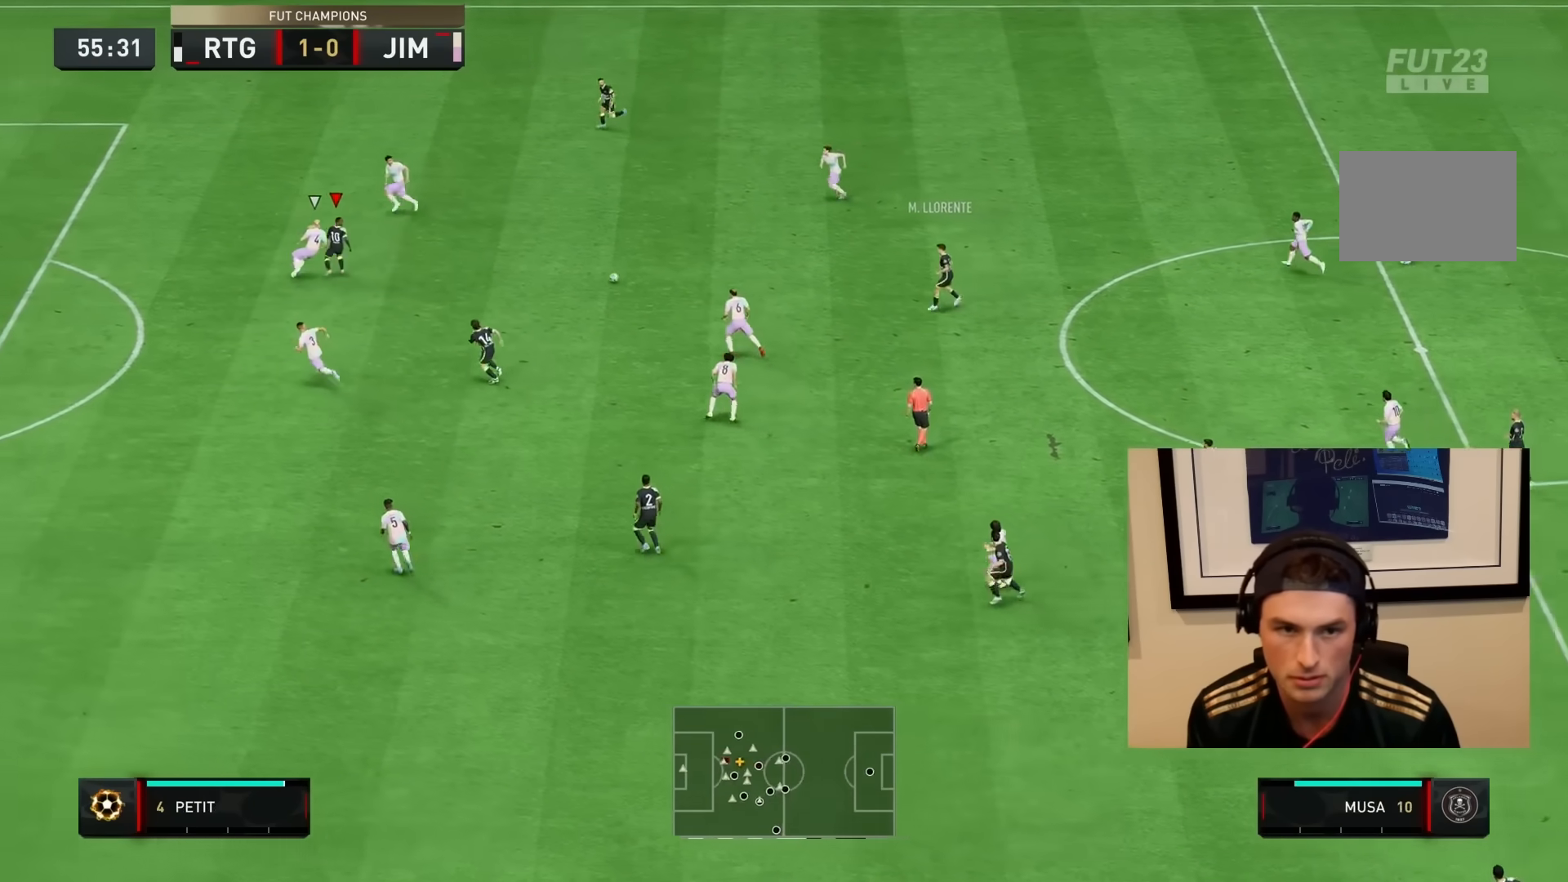
{"buttons": ["R2"], "left_stick": "down", "right_stick": "center", "events": [[150, "CROSS", "down"], [217, "CROSS", "up"], [350, "left_stick", "down"], [467, "R2", "down"]]}
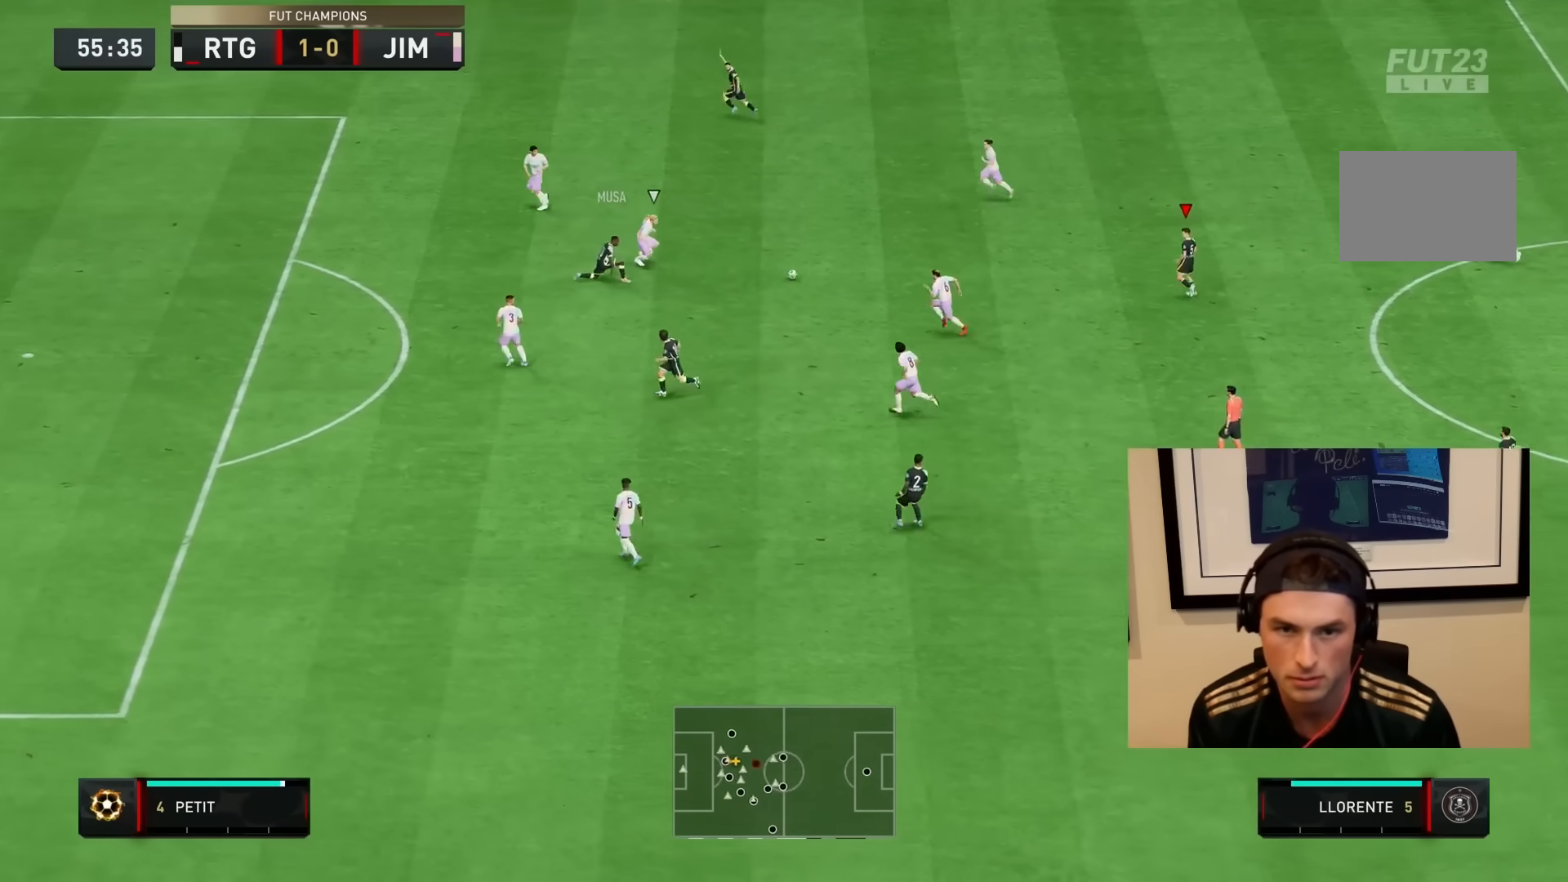
{"buttons": ["CROSS"], "left_stick": "down", "right_stick": "center", "events": [[300, "left_stick", "center"], [400, "R2", "up"], [433, "left_stick", "down"], [450, "CROSS", "down"]]}
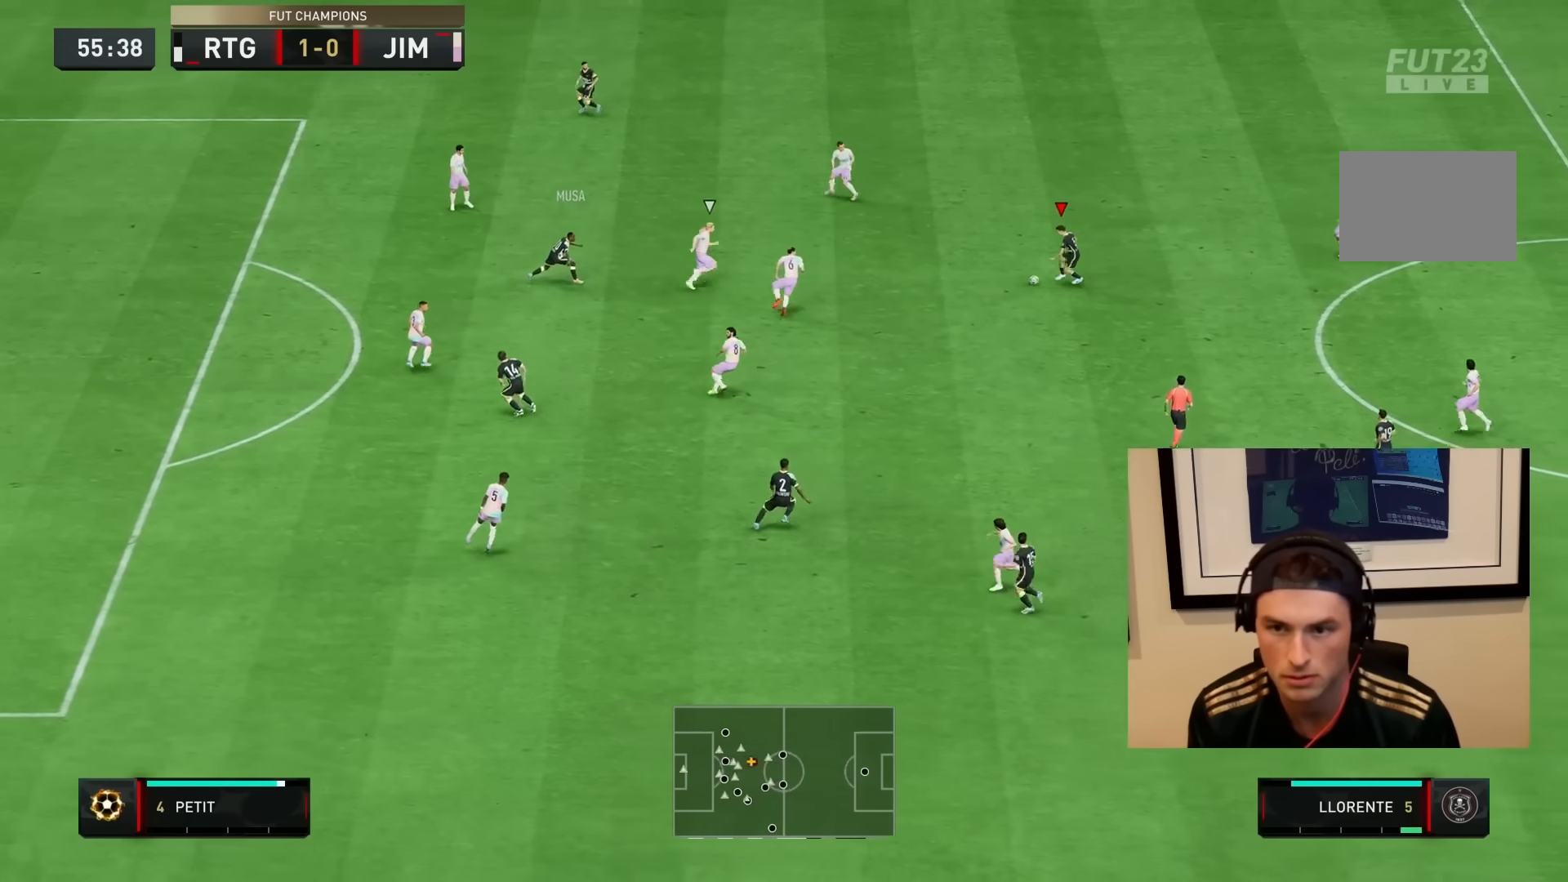
{"buttons": [], "left_stick": "down", "right_stick": "center", "events": [[150, "CROSS", "up"]]}
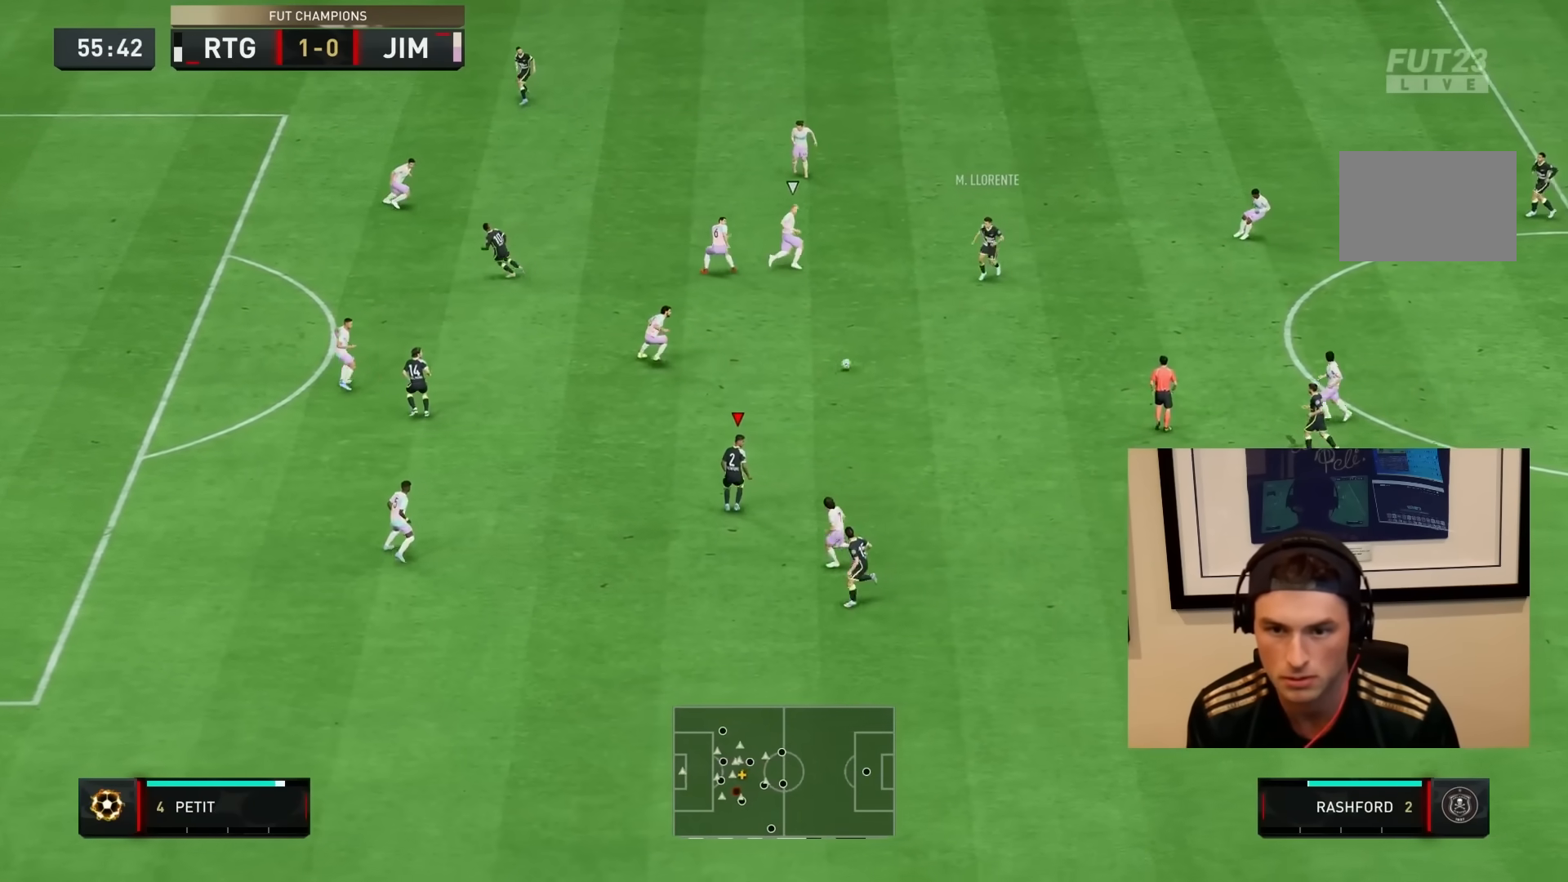
{"buttons": ["CROSS"], "left_stick": "left", "right_stick": "center", "events": [[17, "left_stick", "left"], [33, "R2", "down"], [83, "left_stick", "up"], [250, "left_stick", "left"], [333, "R2", "up"], [417, "CROSS", "down"]]}
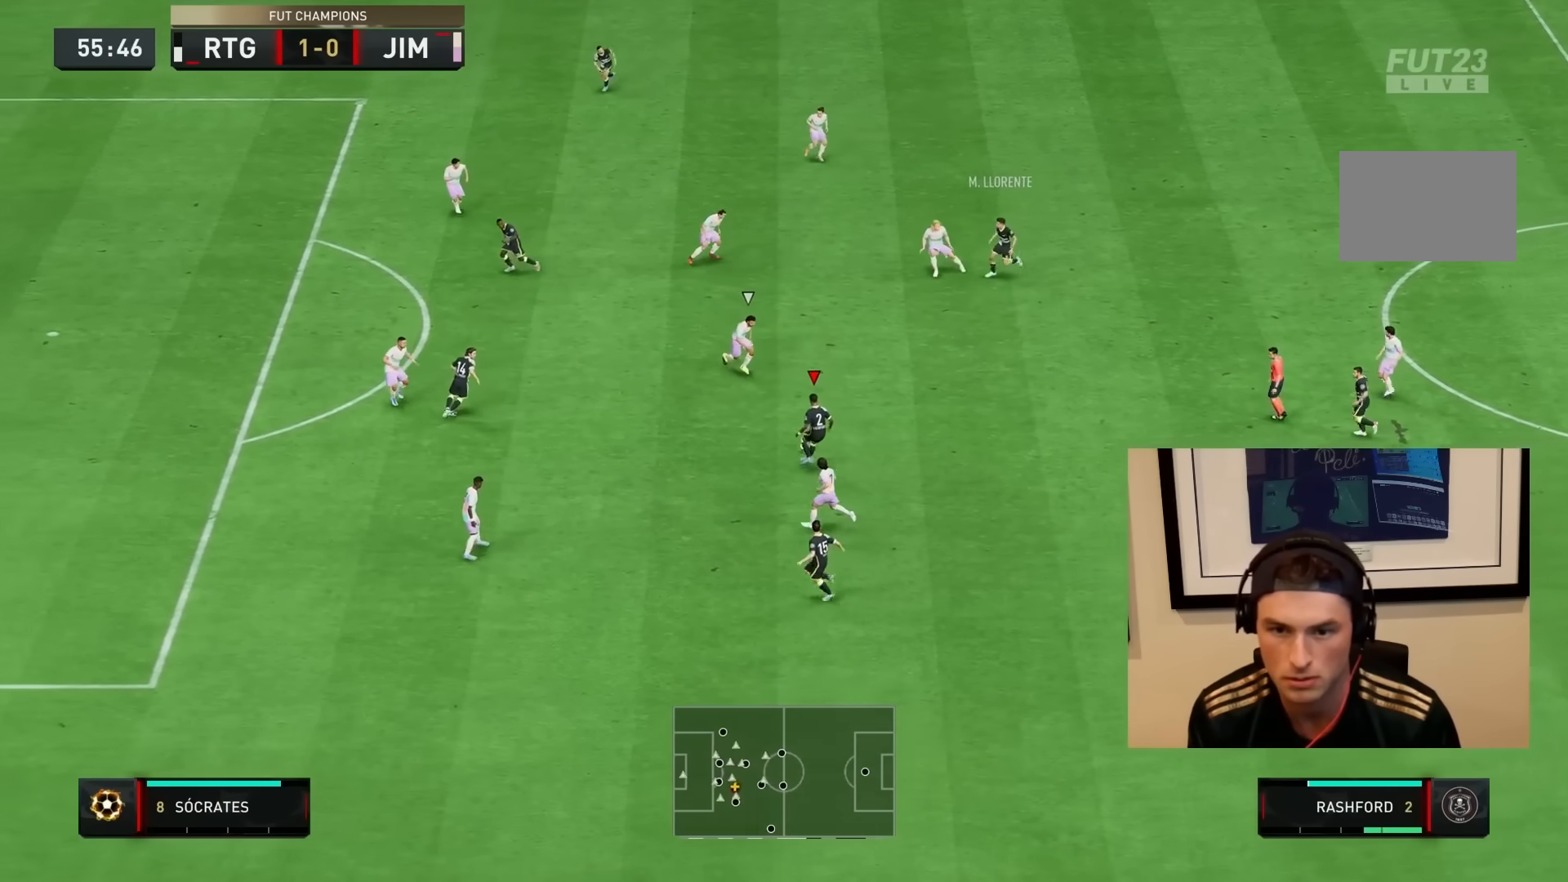
{"buttons": ["CROSS"], "left_stick": "up", "right_stick": "center", "events": [[50, "CROSS", "up"], [217, "R2", "down"], [267, "left_stick", "up-right"], [400, "left_stick", "up"], [467, "CROSS", "down"], [467, "R2", "up"]]}
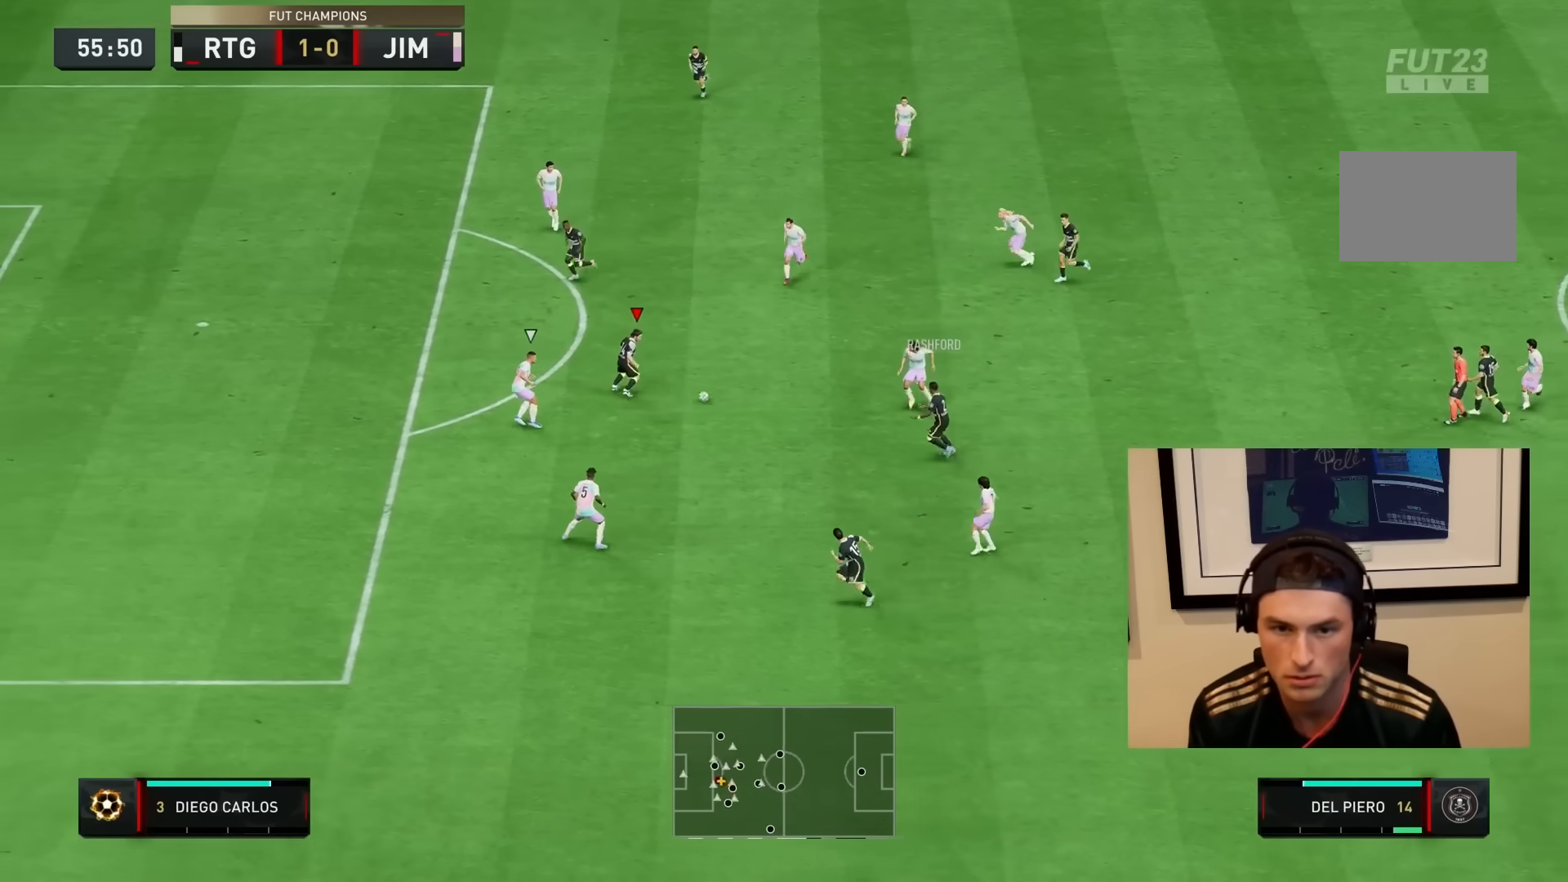
{"buttons": ["R2"], "left_stick": "left", "right_stick": "center", "events": [[33, "left_stick", "up-left"], [100, "CROSS", "up"], [267, "left_stick", "left"], [283, "R2", "down"]]}
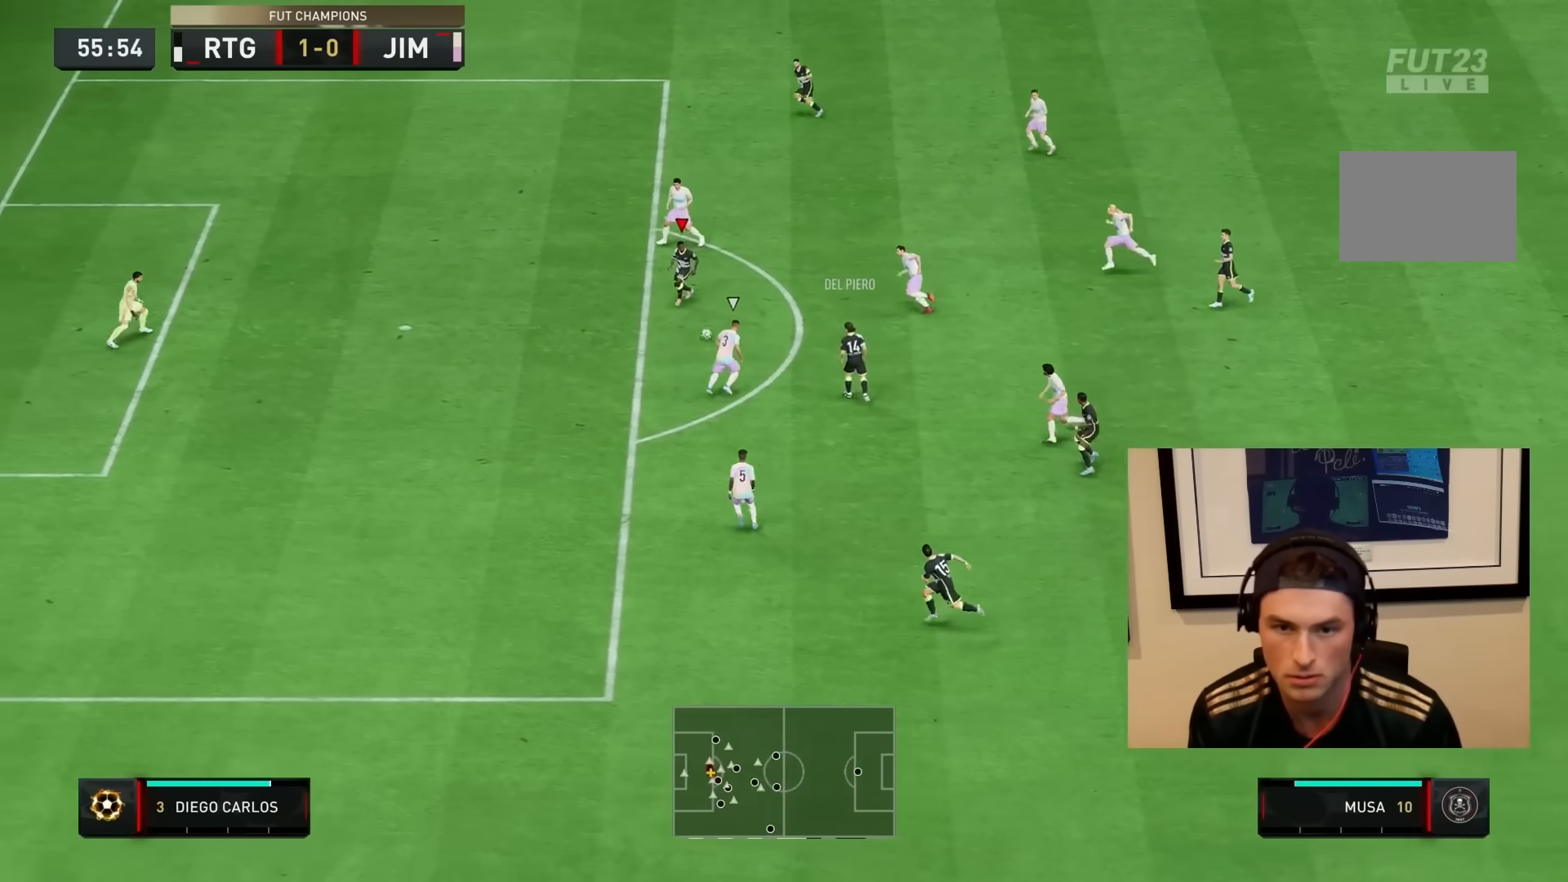
{"buttons": ["CIRCLE"], "left_stick": "left", "right_stick": "center", "events": [[183, "R2", "up"], [367, "CIRCLE", "down"]]}
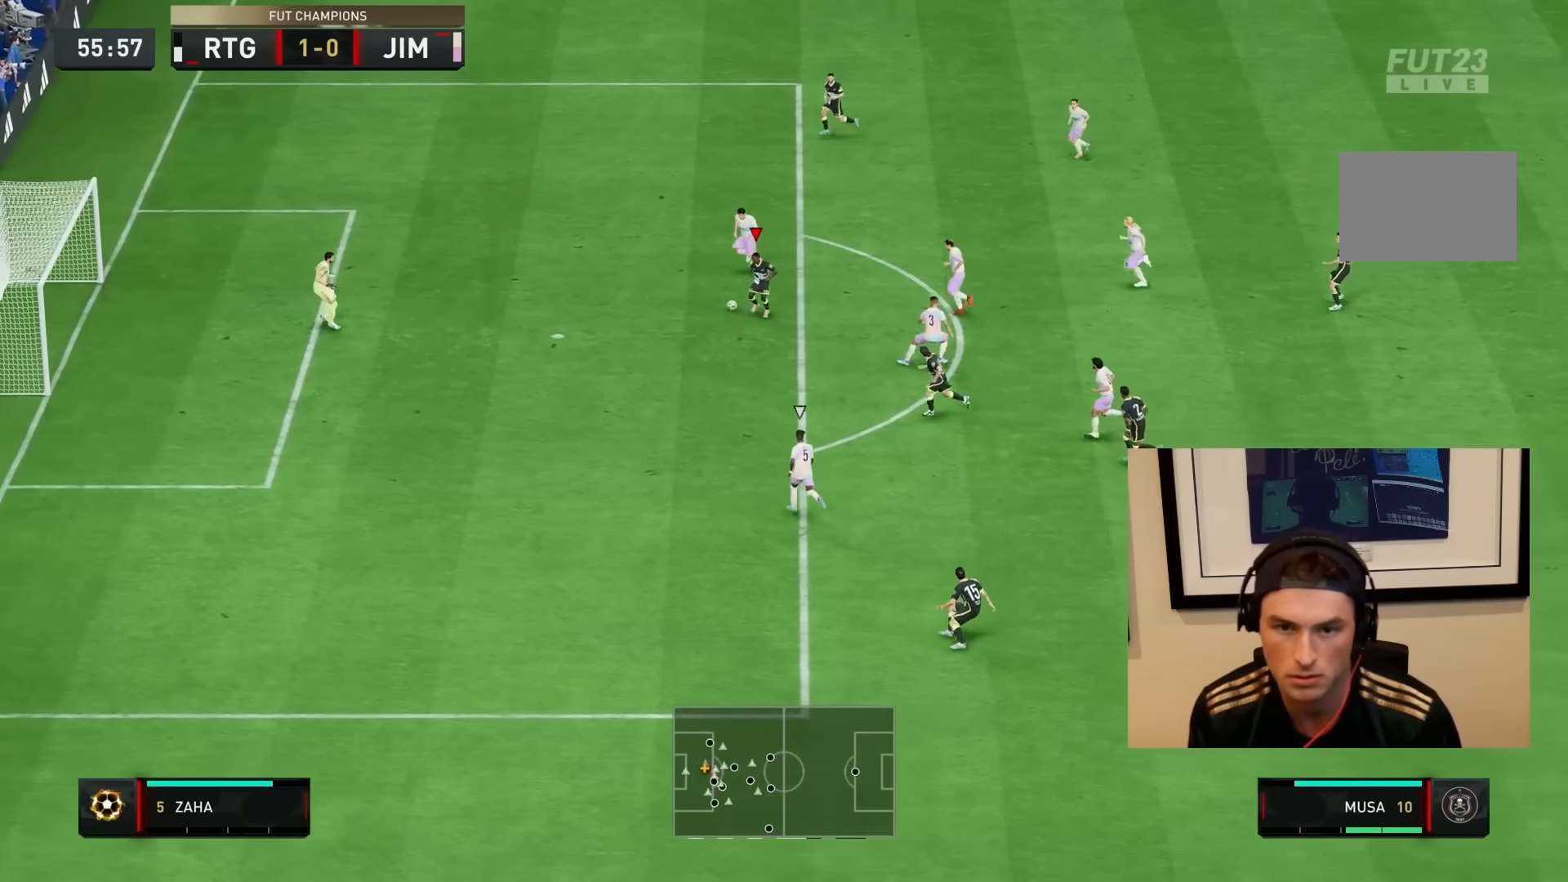
{"buttons": ["R2"], "left_stick": "up-left", "right_stick": "center", "events": [[67, "left_stick", "up-left"], [100, "CIRCLE", "up"], [367, "CIRCLE", "down"], [450, "CIRCLE", "up"], [483, "R2", "down"]]}
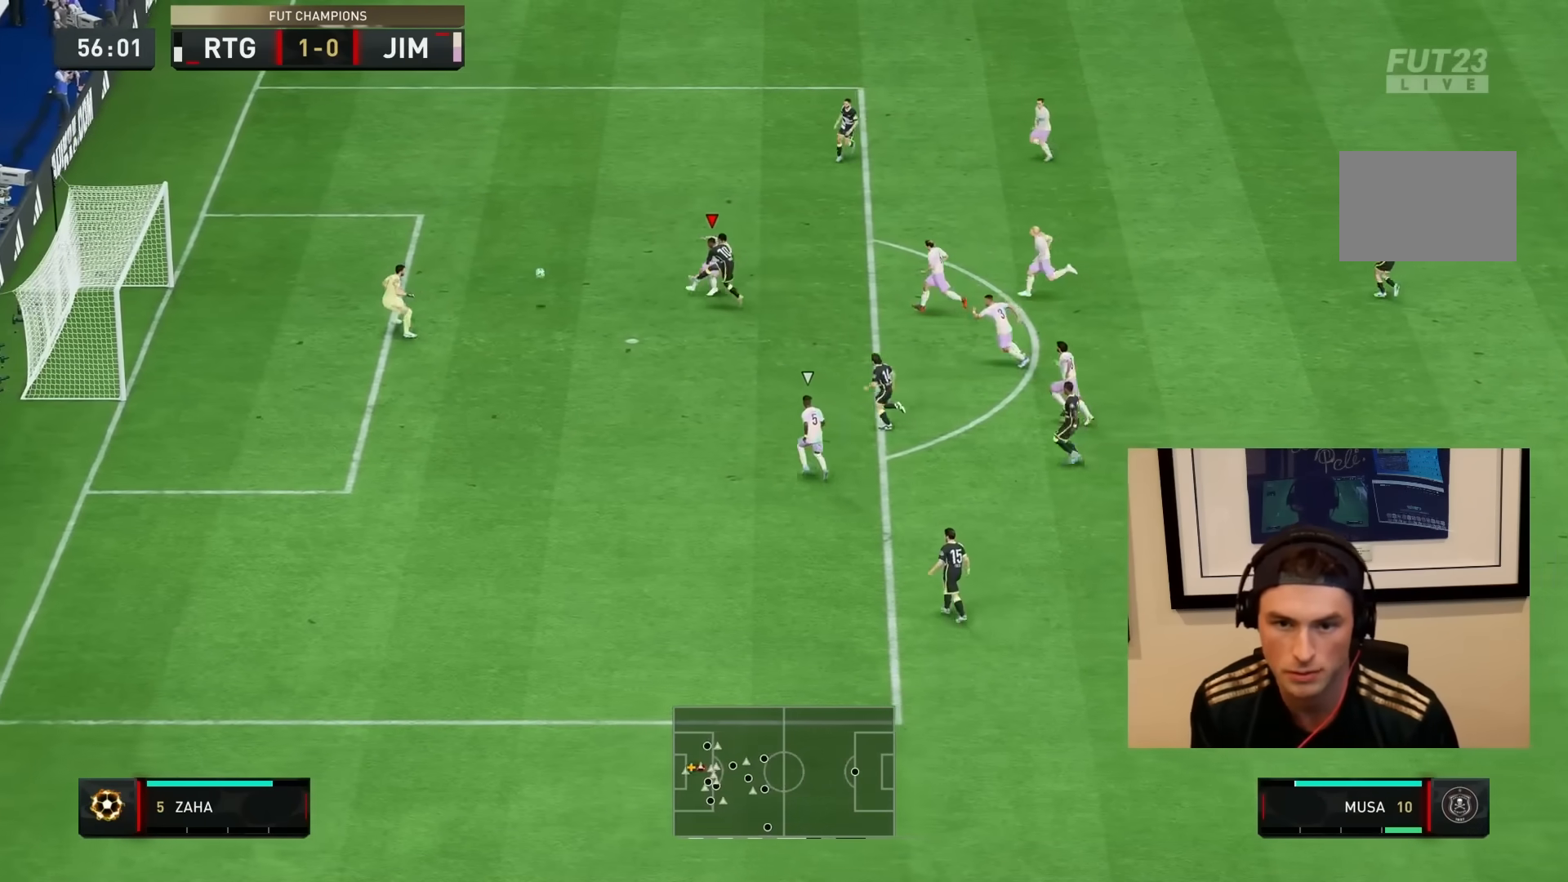
{"buttons": ["R2"], "left_stick": "up-left", "right_stick": "center", "events": [[50, "R2", "up"], [167, "R2", "down"]]}
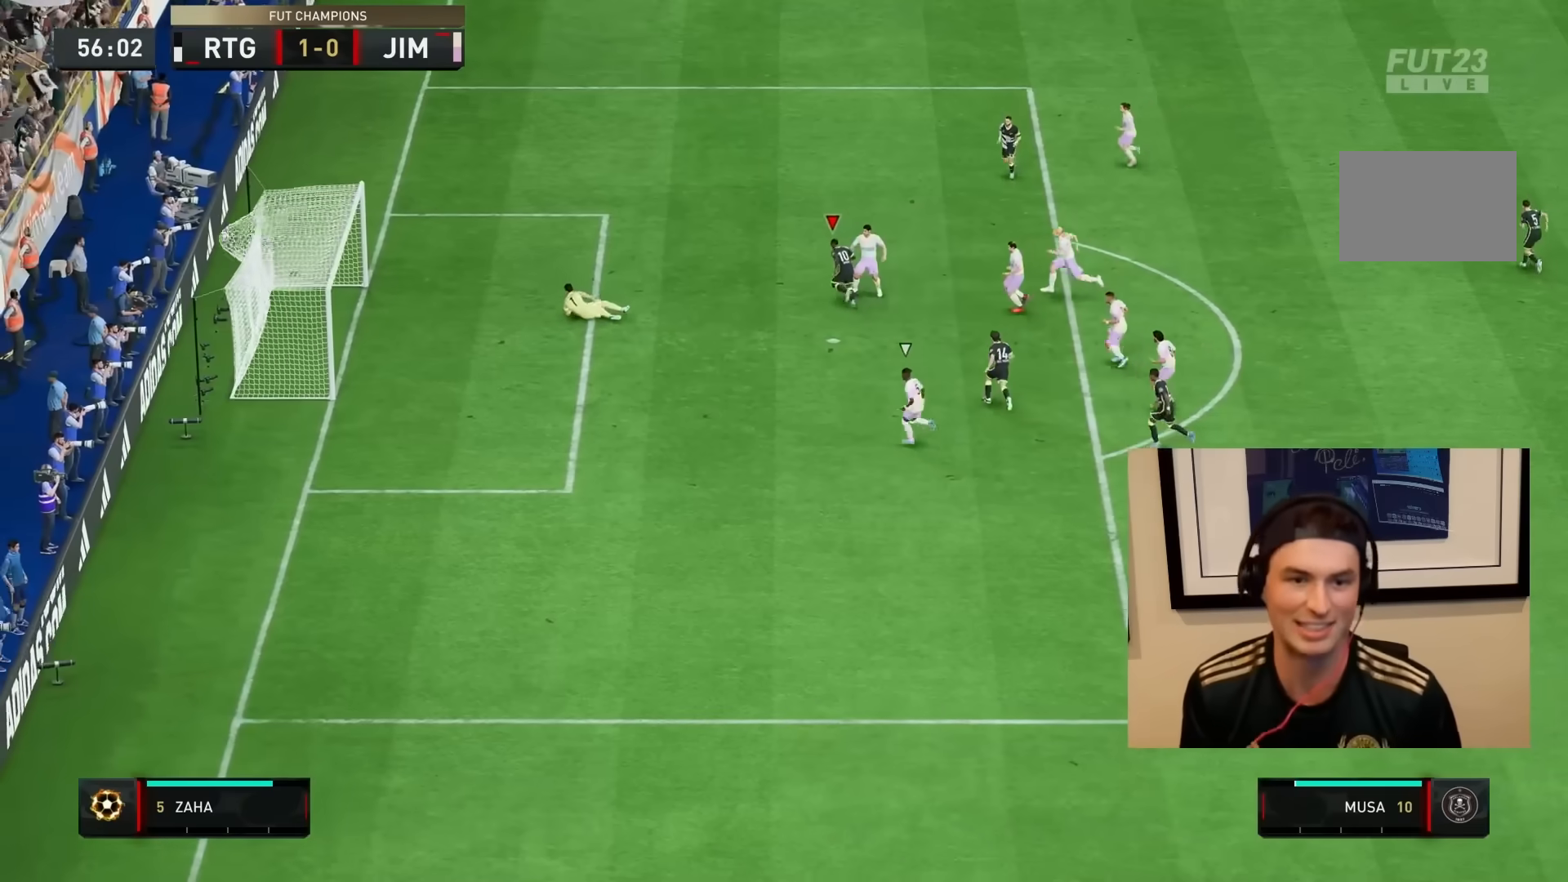
{"buttons": ["R2"], "left_stick": "up-left", "right_stick": "center", "events": []}
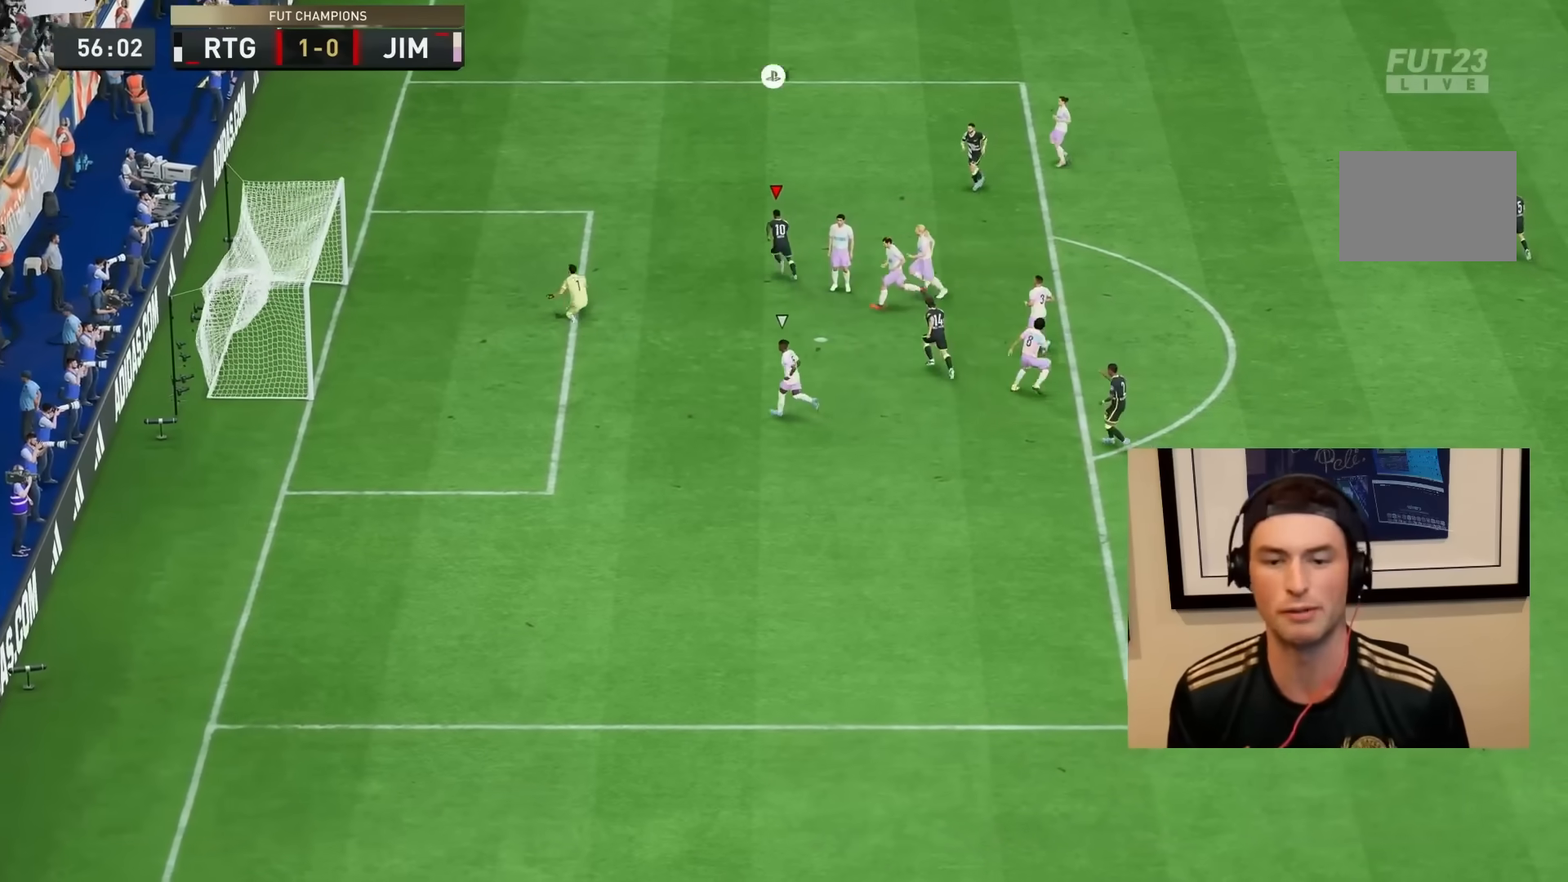
{"buttons": ["R2"], "left_stick": "up", "right_stick": "center", "events": [[167, "left_stick", "up"], [317, "CROSS", "down"], [317, "L1", "down"], [317, "R1", "down"], [450, "CROSS", "up"], [450, "L1", "up"], [450, "R2", "up"], [467, "L1", "down"], [467, "R2", "down"], [483, "L1", "up"], [483, "R1", "up"]]}